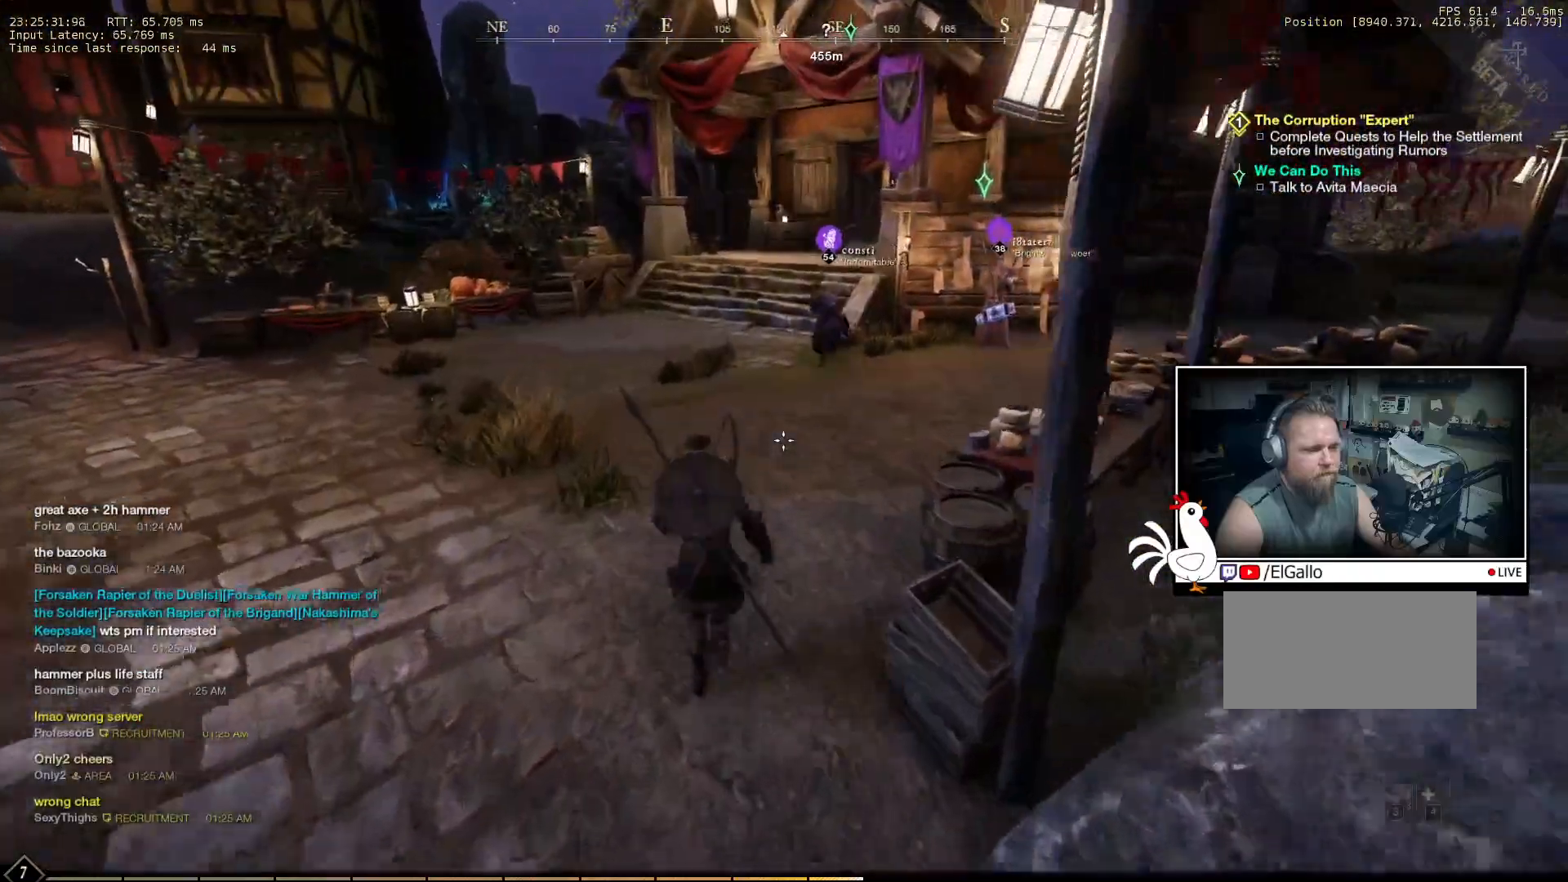
Gameplay with keyboard and mouse; each line is a JSON object with the keys and mouse buttons held at the frame after it. "events" lists presses ("down") and releases ("up") of "a", "ctrl", "d", "e", "q", "s", "shift", "space", "w", "mouse_left", "mouse_wheel", "mouse_right", "mouse_mb4" and "mouse_mb5" between this image and that frame as [ms after this image, input, new state], when the widget could be followed in between. "mouse_left", "mouse_wheel", "mouse_right", "mouse_mb4", "mouse_mb5" = the "left", "wheel", "right", "mb4", "mb5" buttons of the "mouse" list. No other keys are recorded. "wheel" means that the mouse wheel is clicked or scrolled. Mouse movement is not recorded.
{"keys": ["w"], "mouse": [], "events": []}
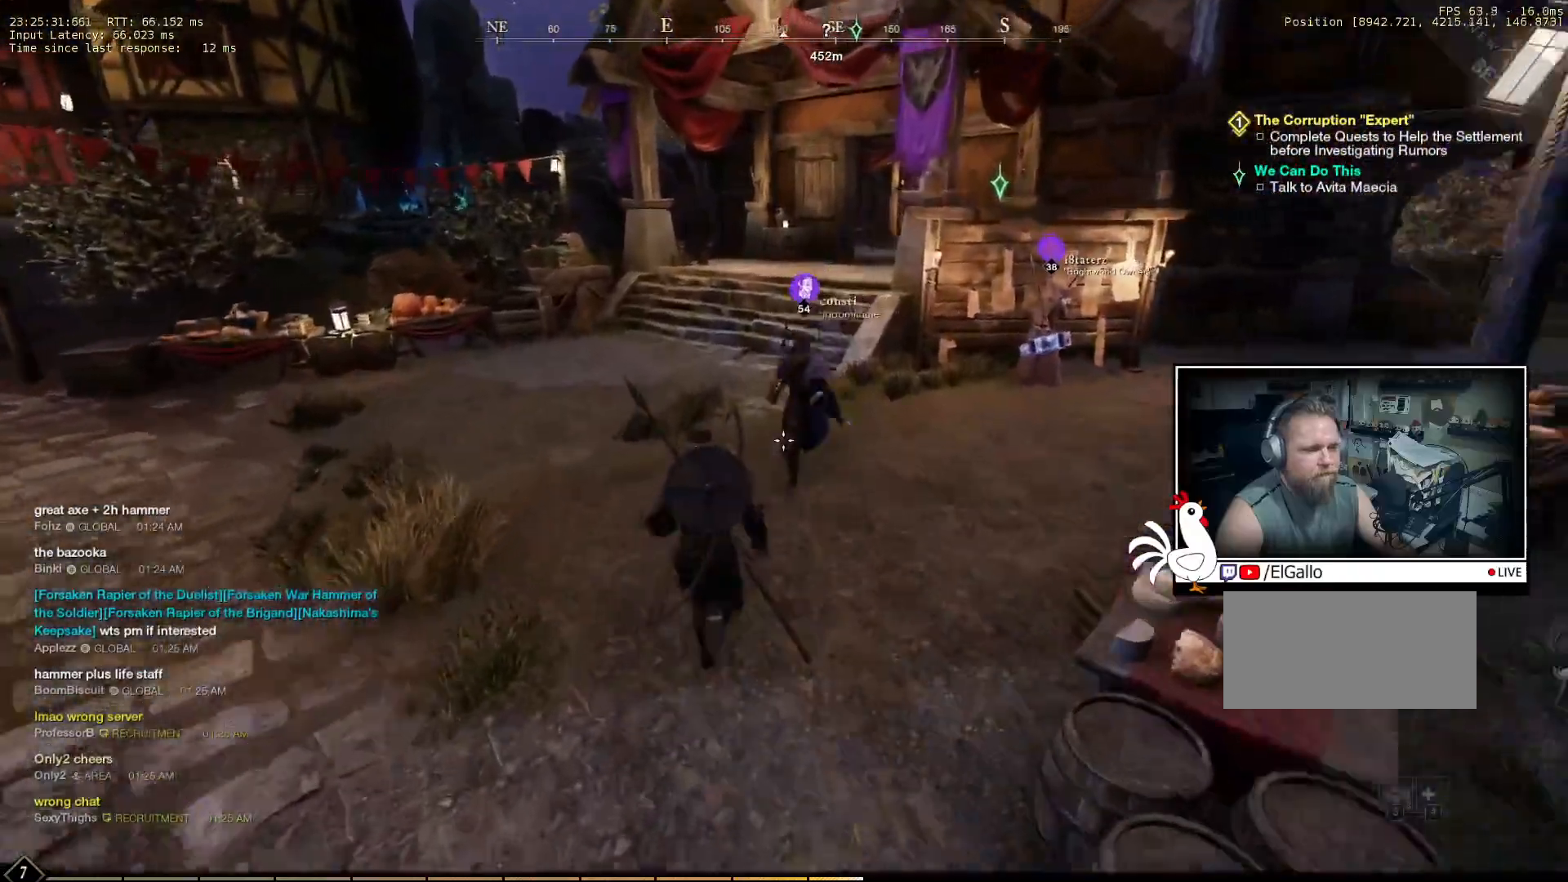
{"keys": ["w"], "mouse": [], "events": []}
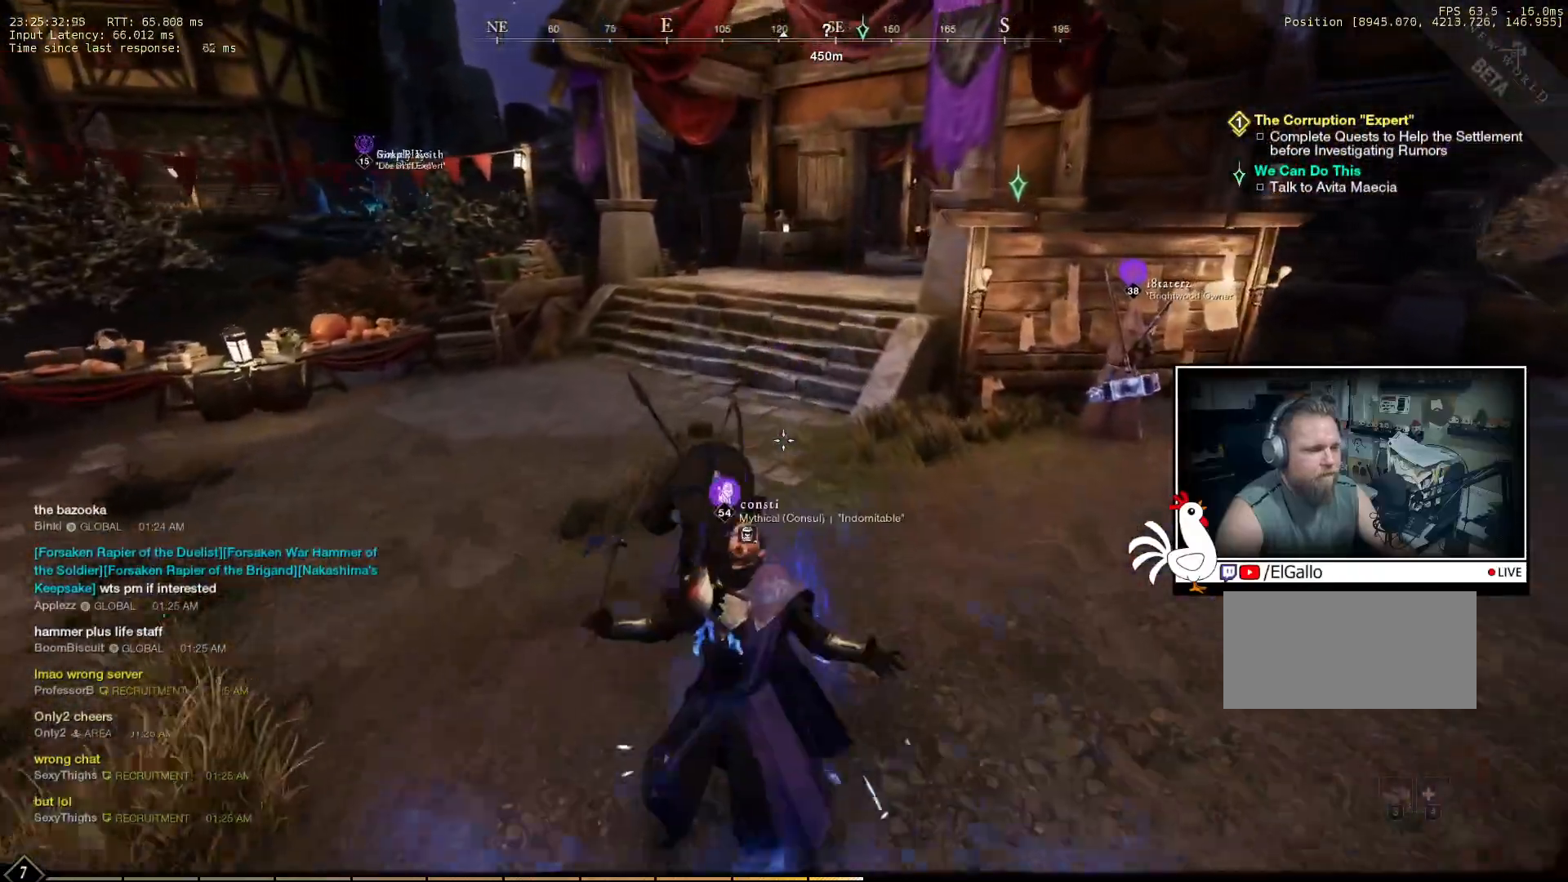
{"keys": ["w"], "mouse": [], "events": []}
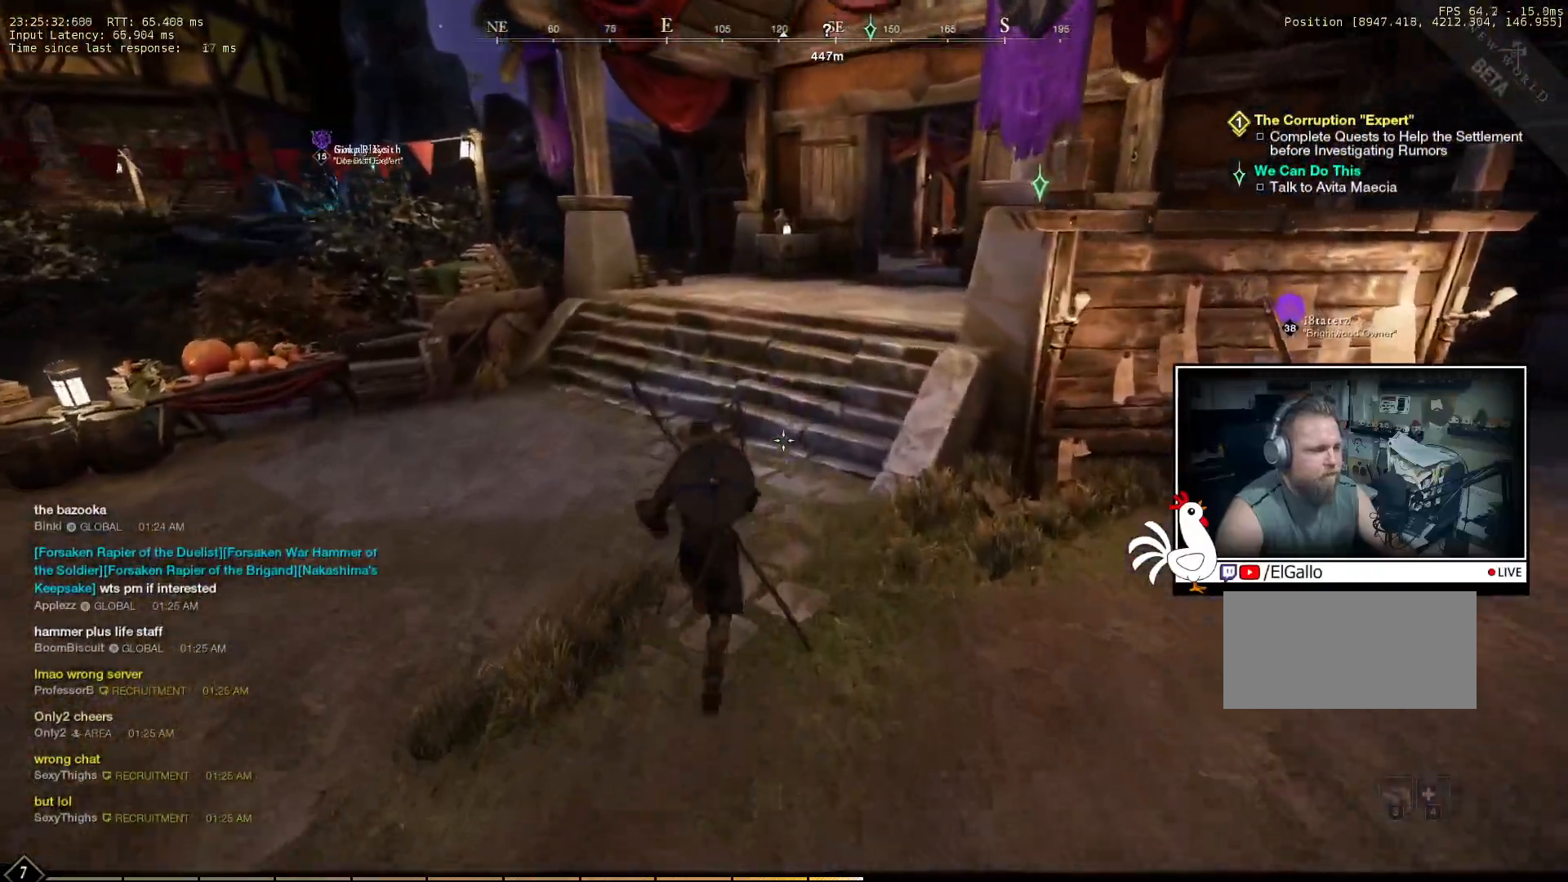
{"keys": ["w"], "mouse": [], "events": []}
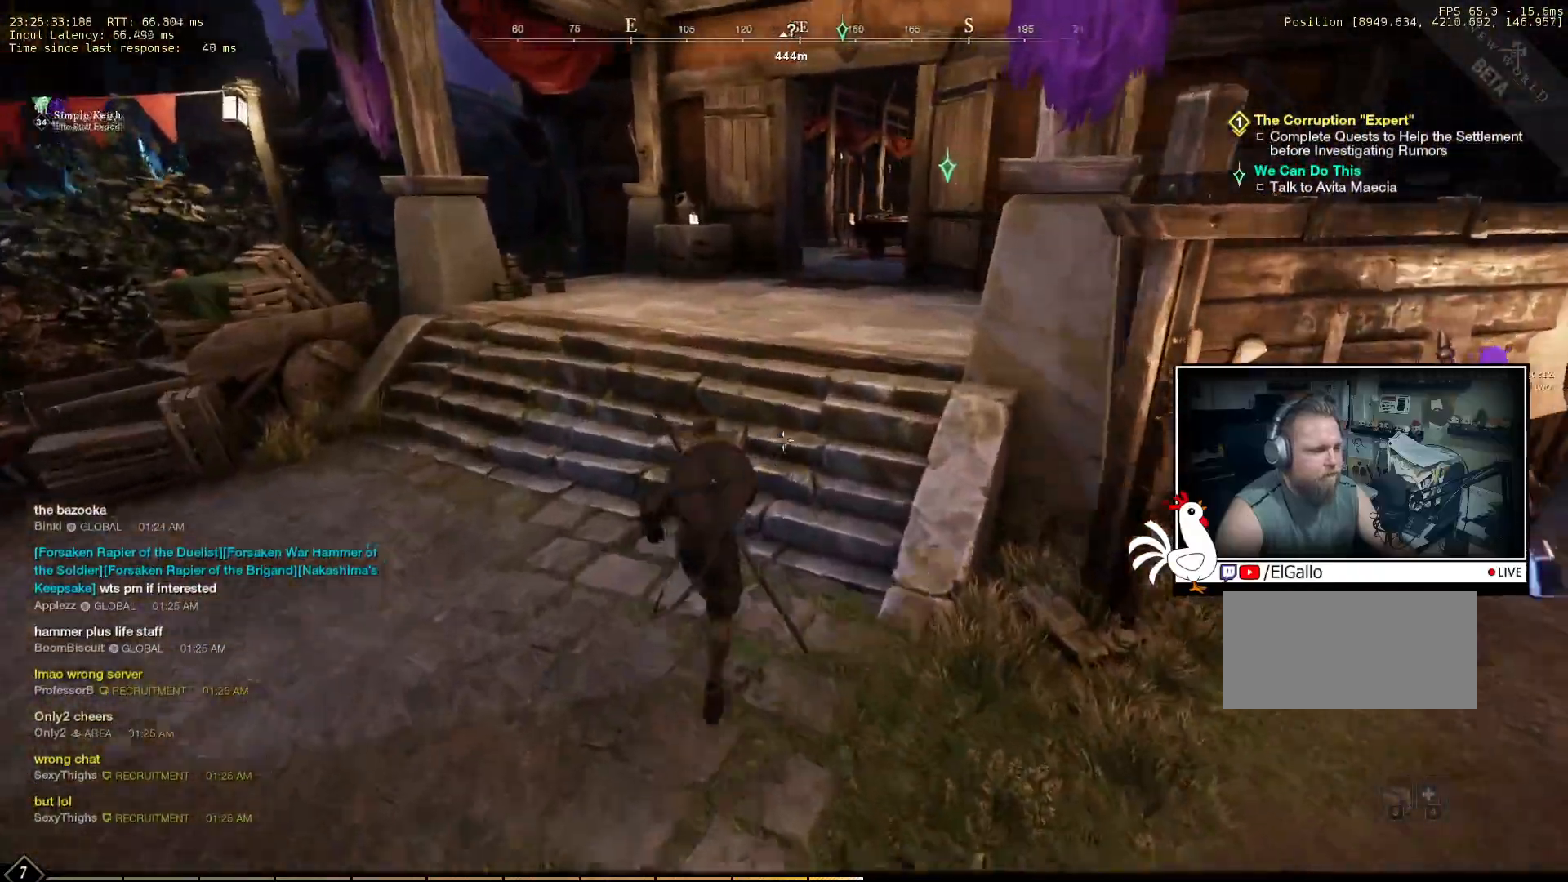
{"keys": ["w"], "mouse": [], "events": []}
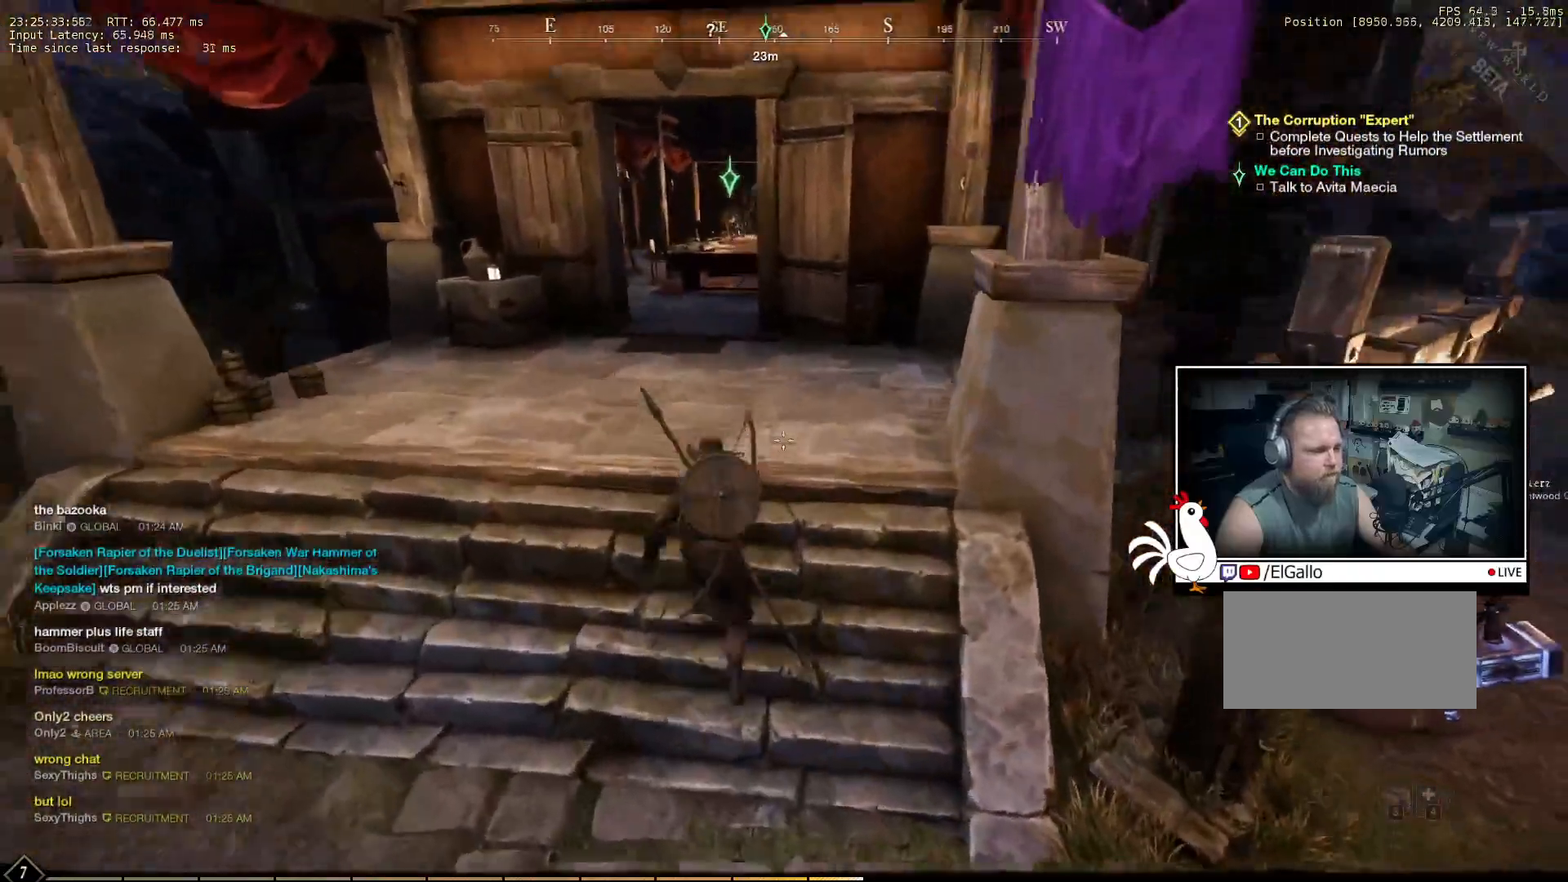
{"keys": ["w"], "mouse": [], "events": []}
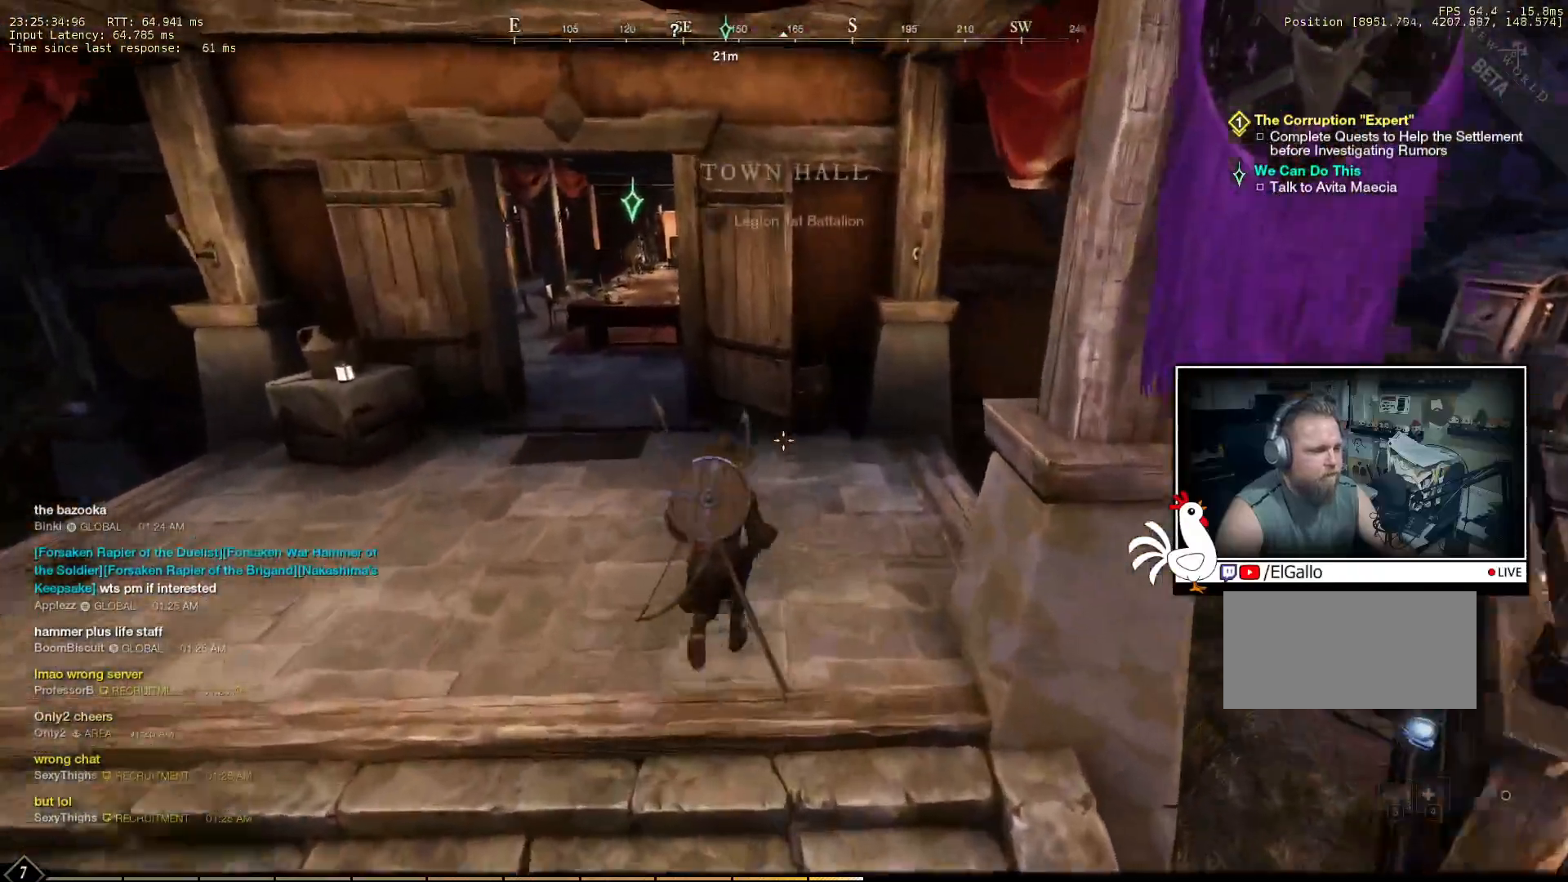
{"keys": ["a", "w"], "mouse": [], "events": [[466, "a", "down"]]}
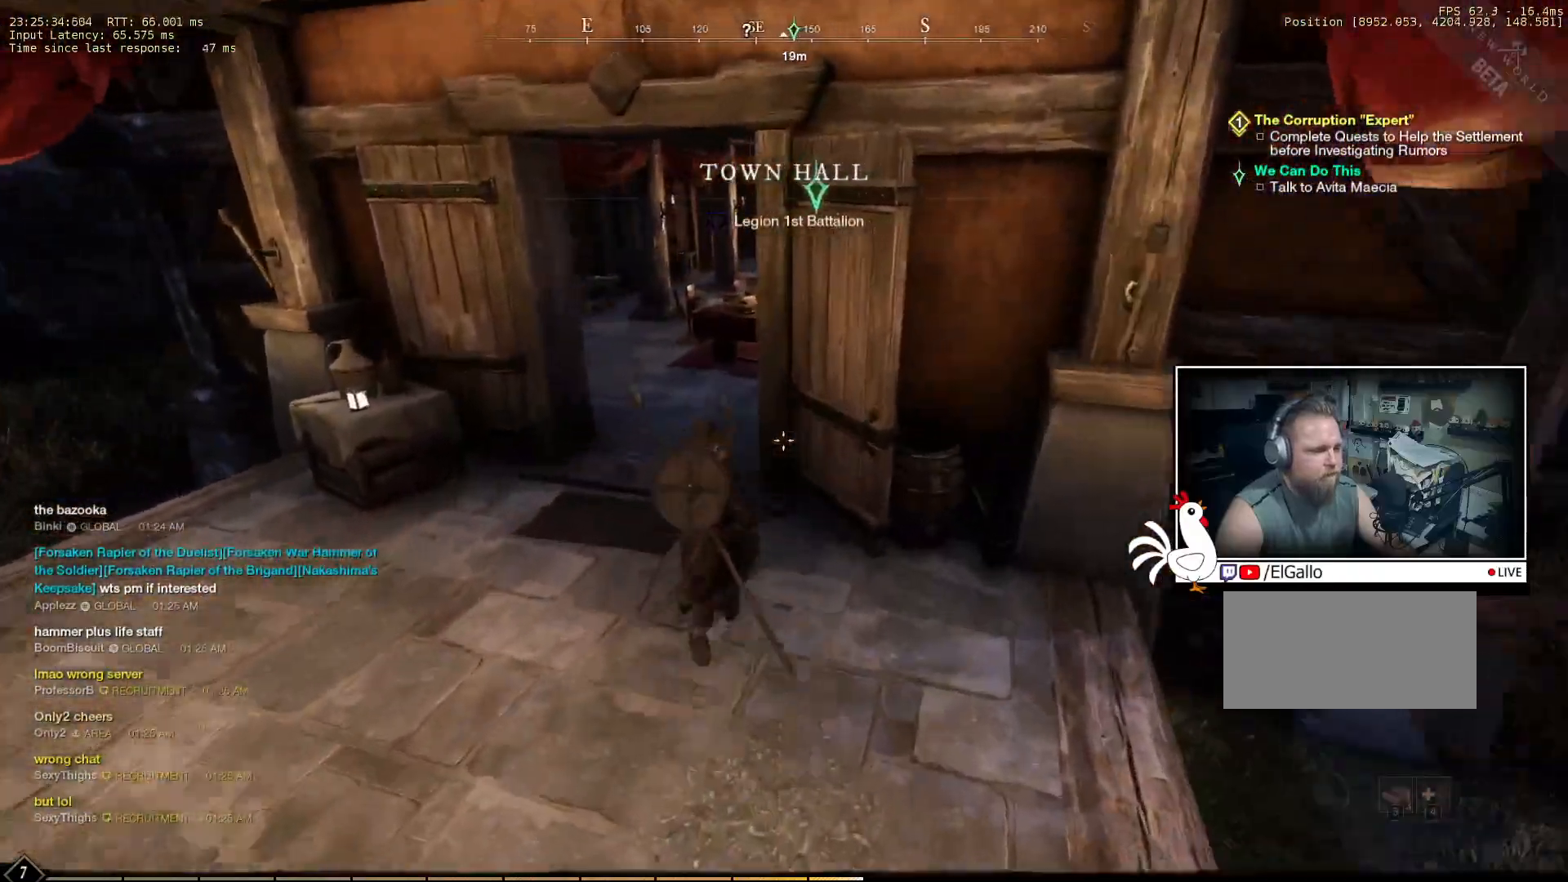
{"keys": ["w"], "mouse": [], "events": [[183, "a", "up"]]}
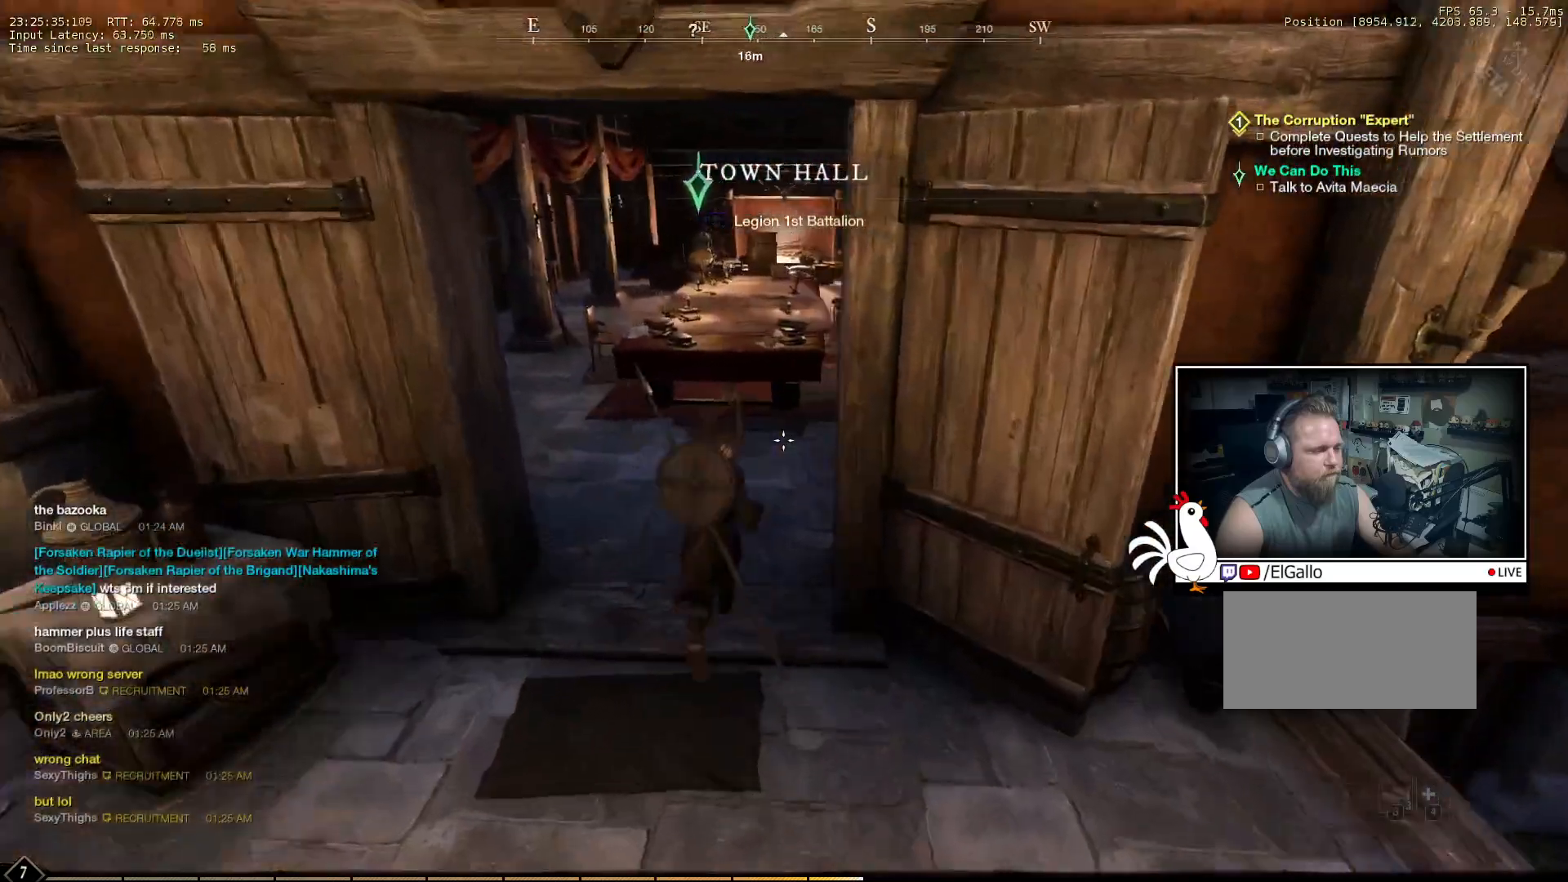
{"keys": ["space", "w"], "mouse": [], "events": [[416, "space", "down"]]}
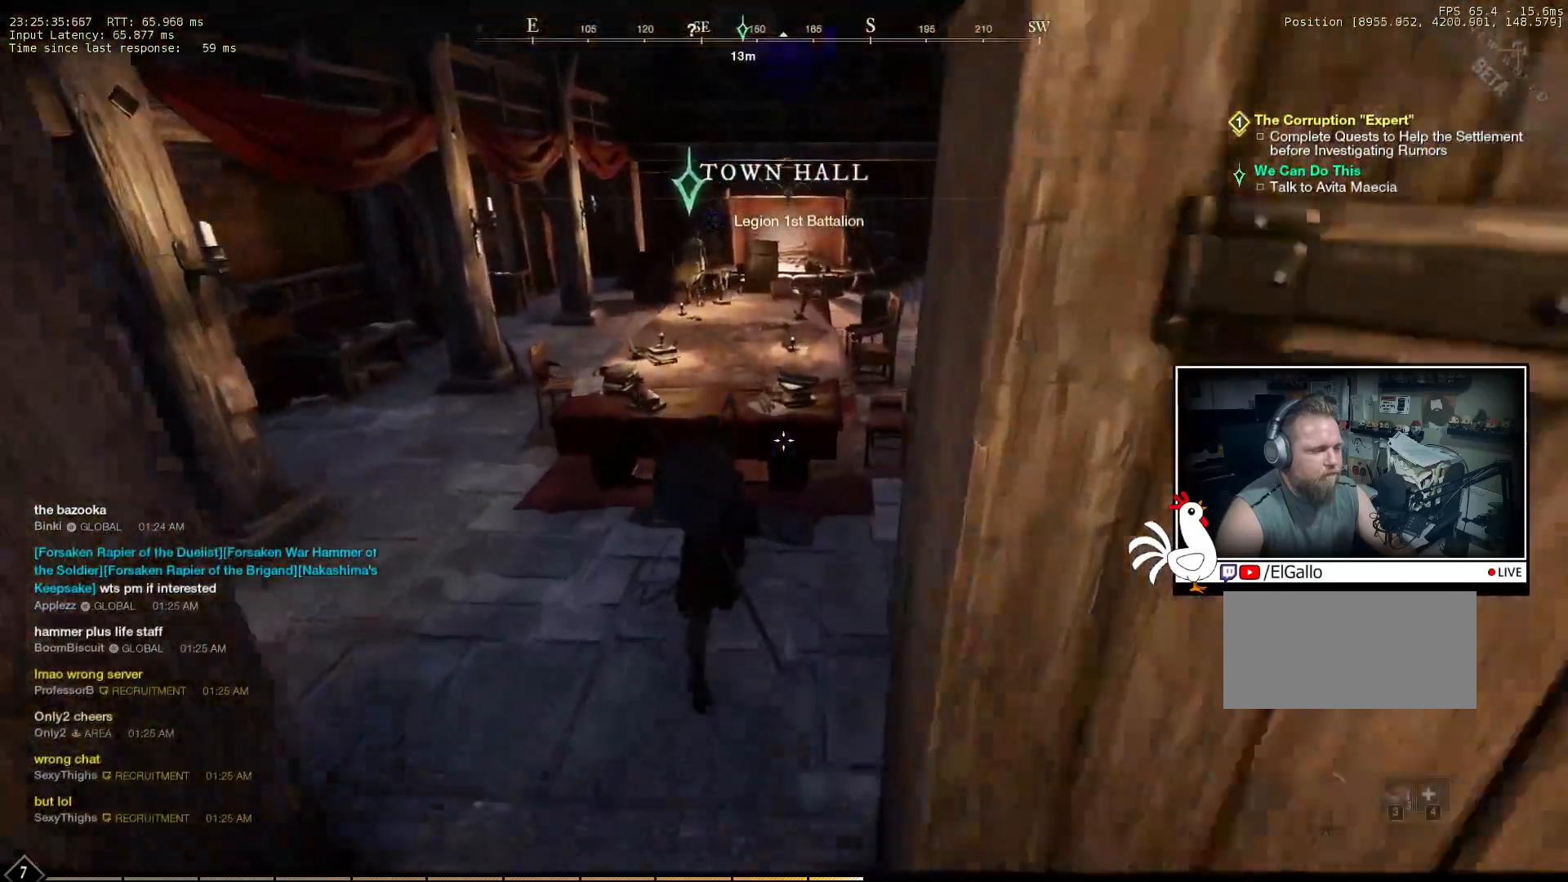
{"keys": ["w"], "mouse": [], "events": [[83, "space", "up"]]}
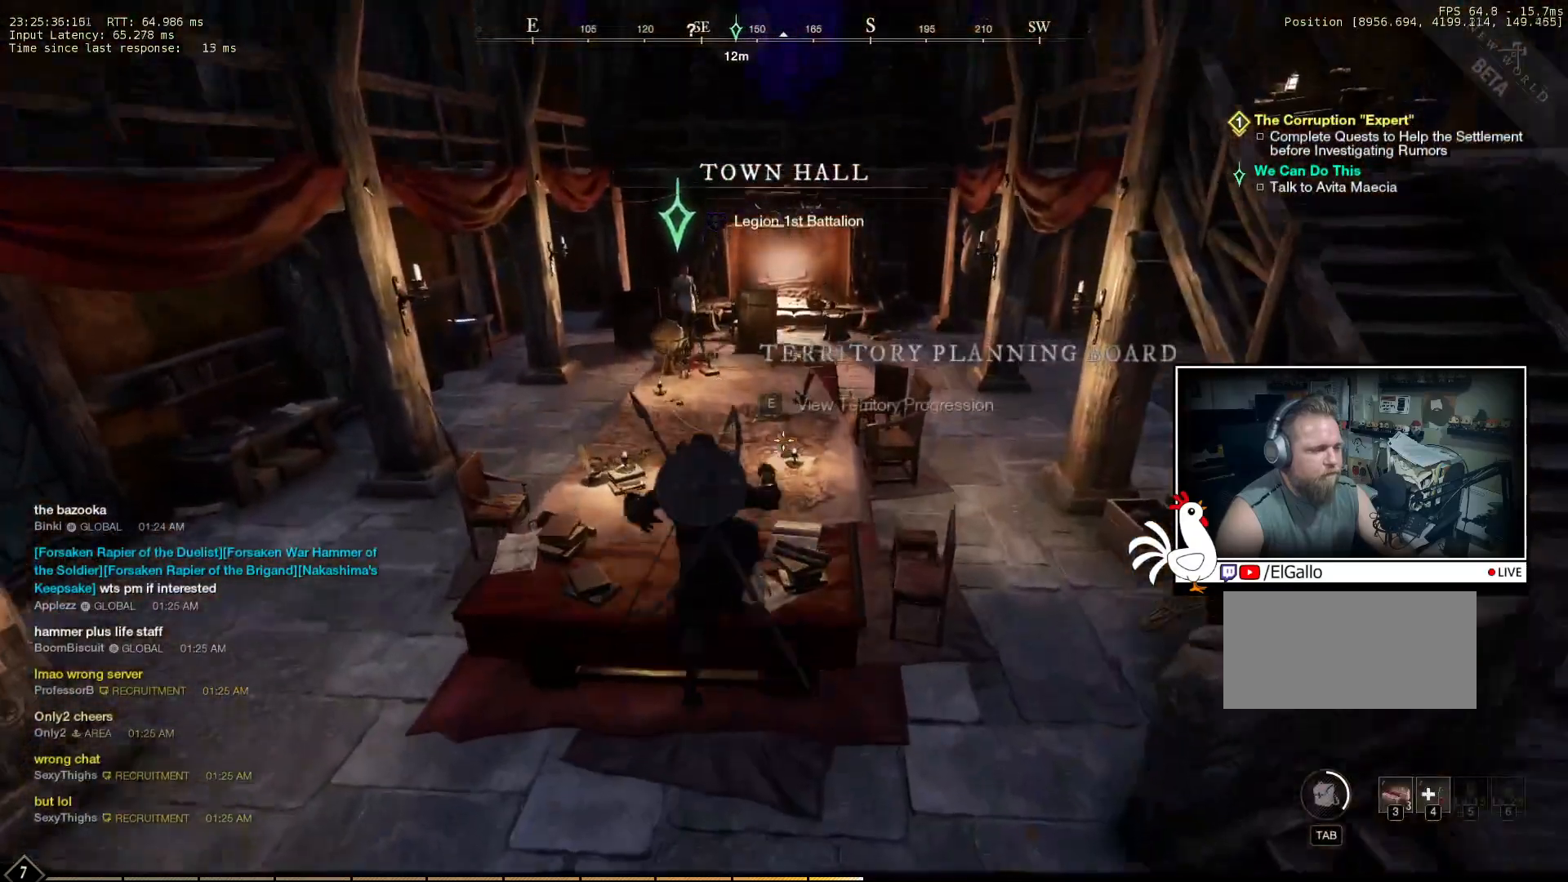
{"keys": ["w"], "mouse": [], "events": []}
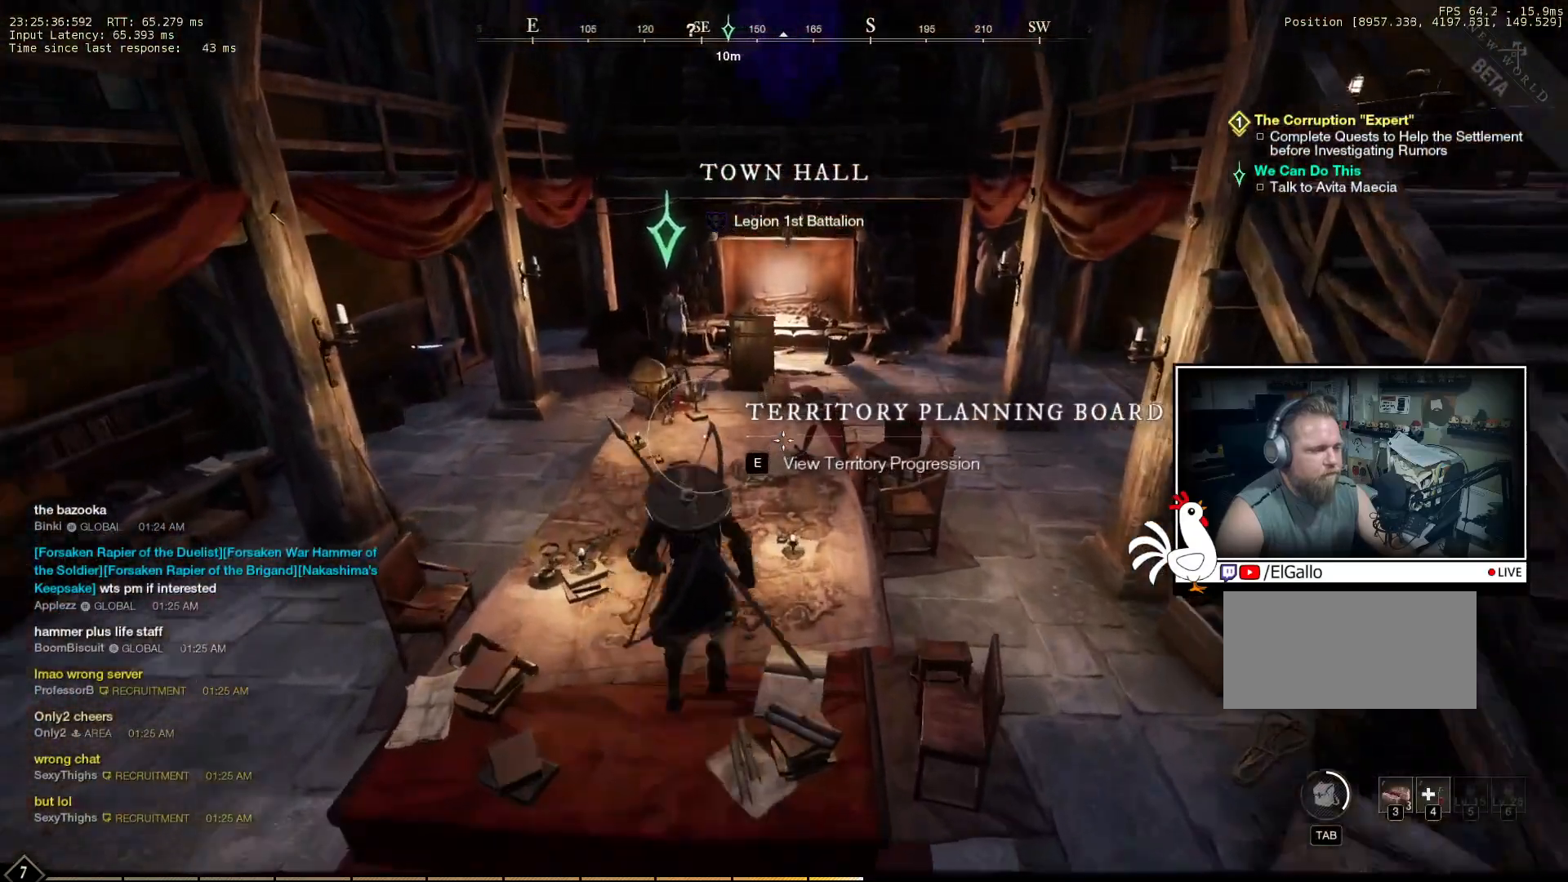
{"keys": ["w"], "mouse": [], "events": []}
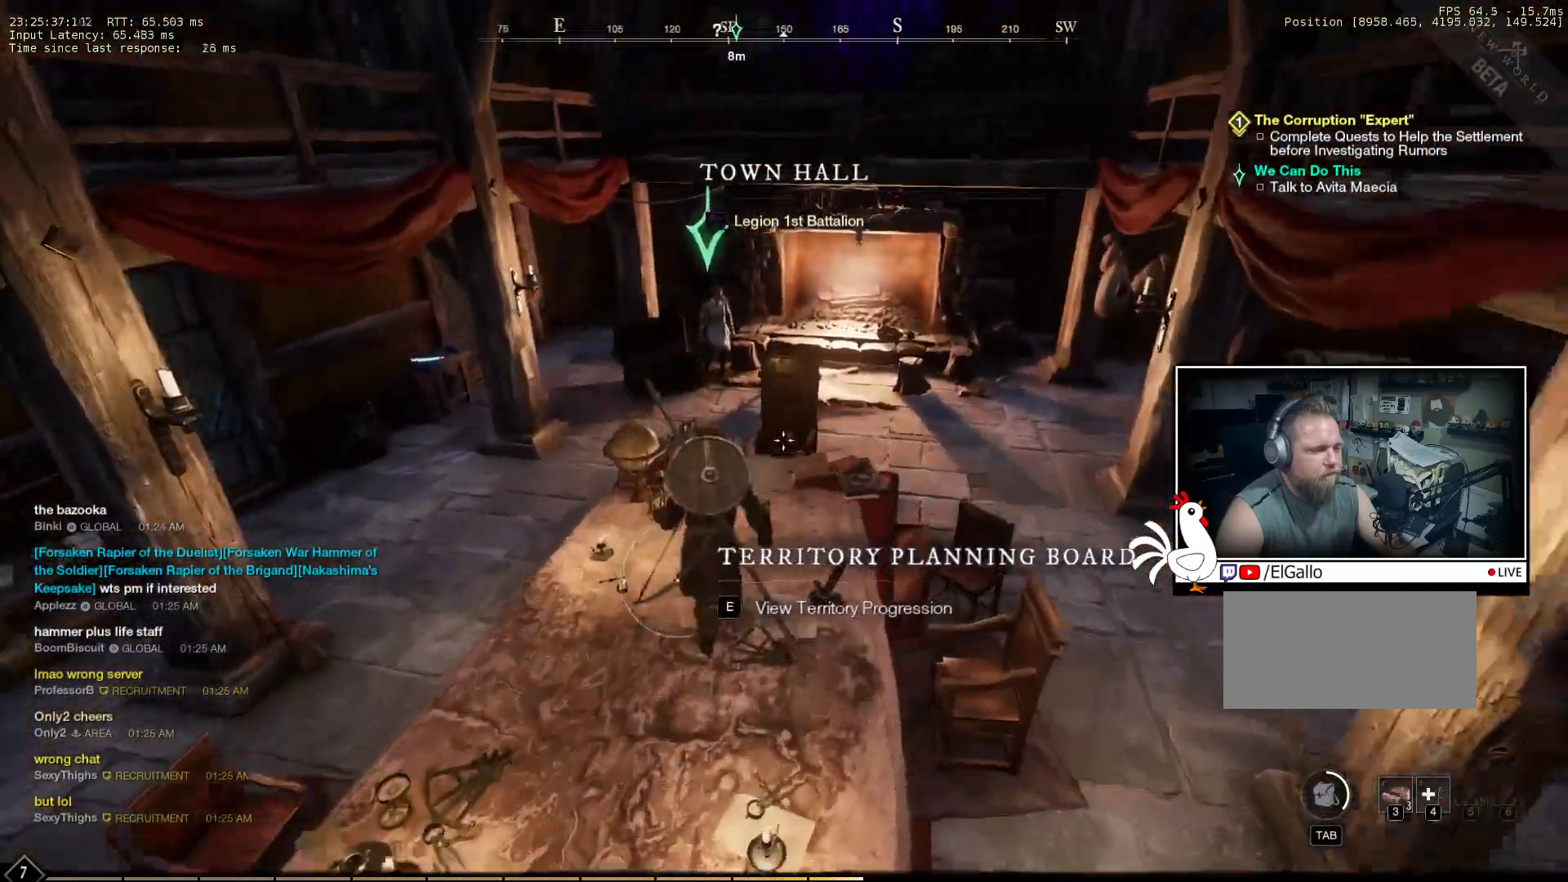
{"keys": ["space", "w"], "mouse": [], "events": [[383, "space", "down"]]}
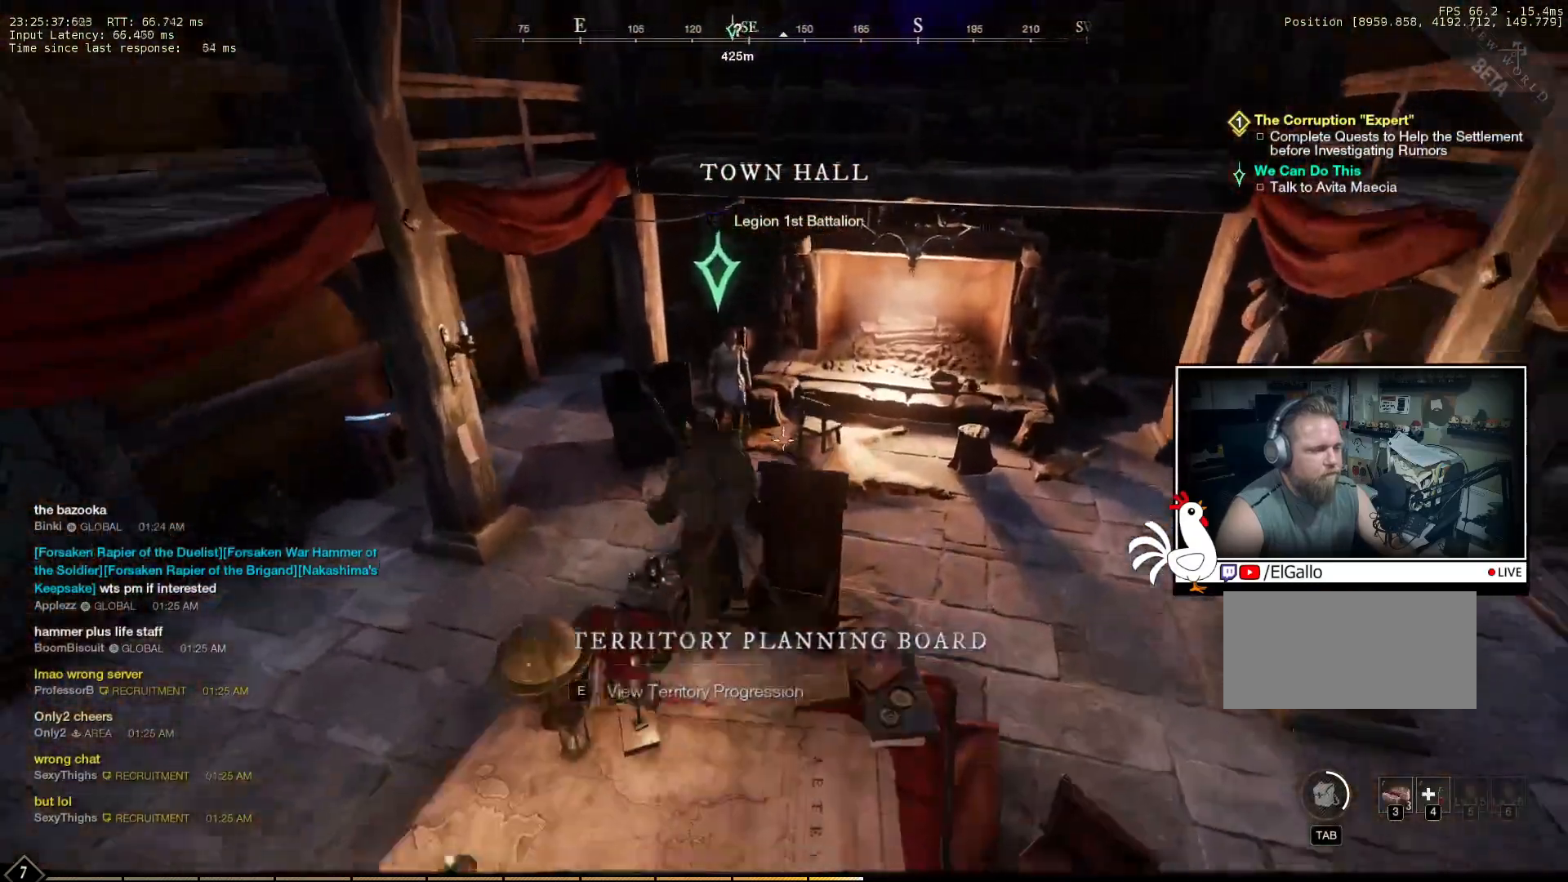
{"keys": [], "mouse": [], "events": [[33, "space", "up"], [333, "w", "up"]]}
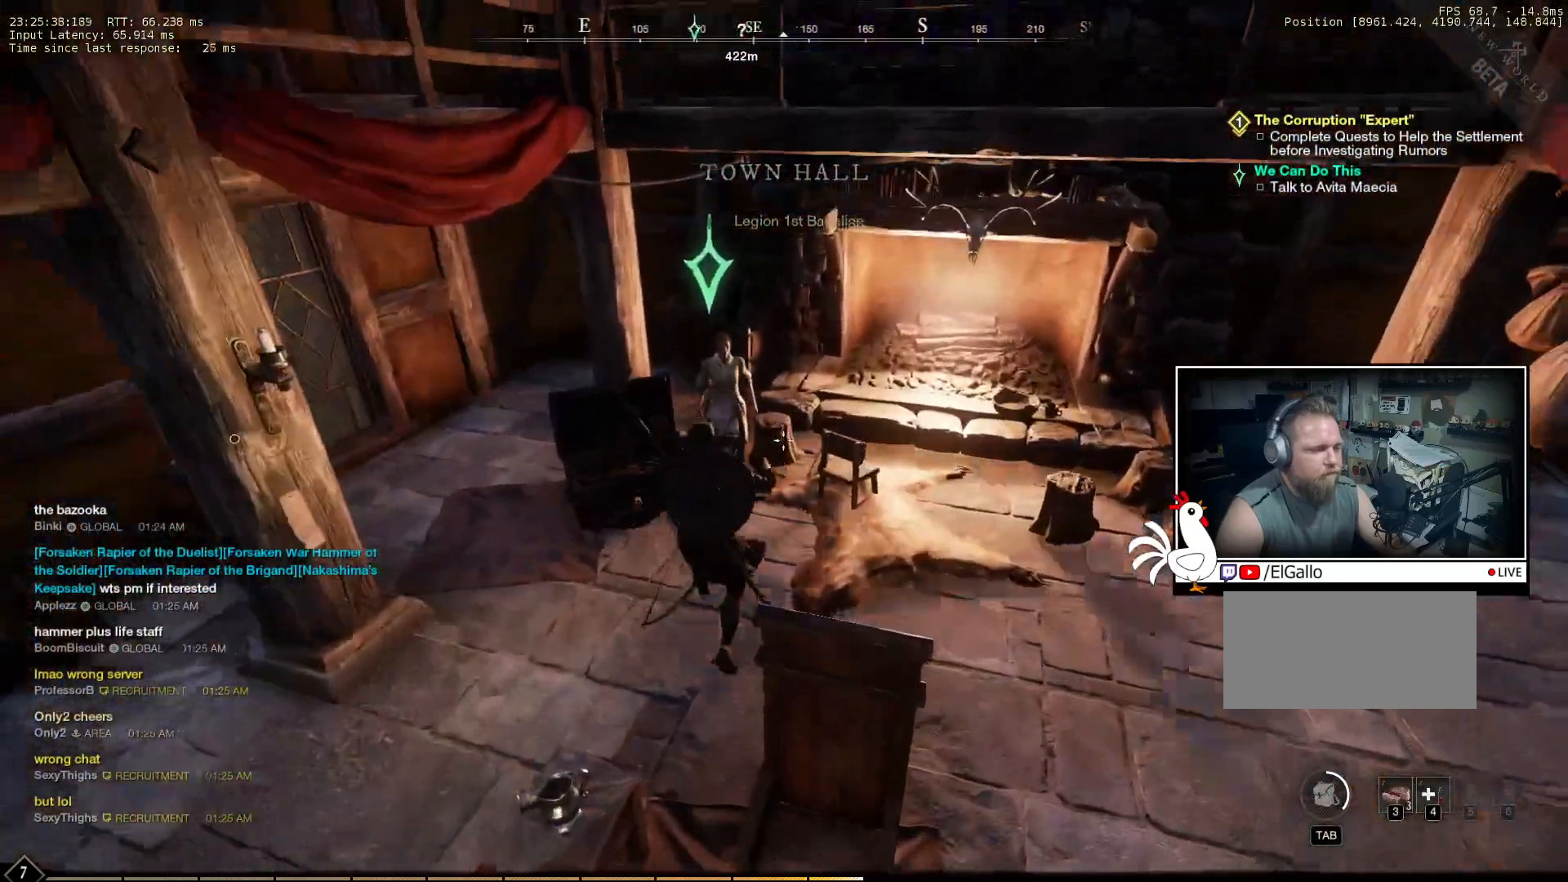
{"keys": ["w"], "mouse": [], "events": [[416, "w", "down"]]}
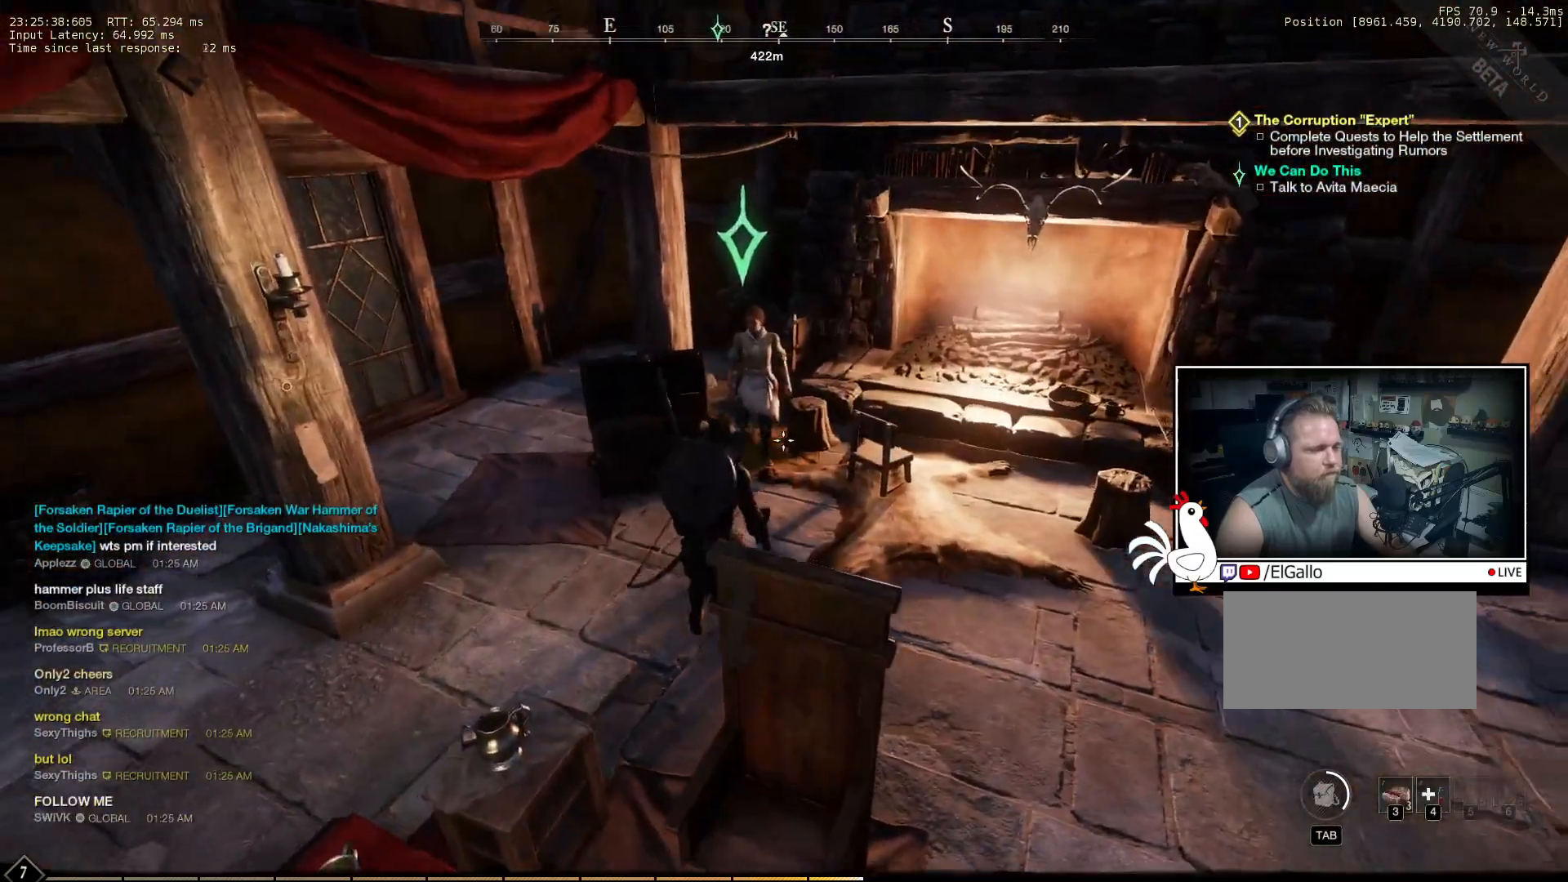
{"keys": [], "mouse": [], "events": [[266, "w", "up"], [366, "e", "down"], [466, "e", "up"]]}
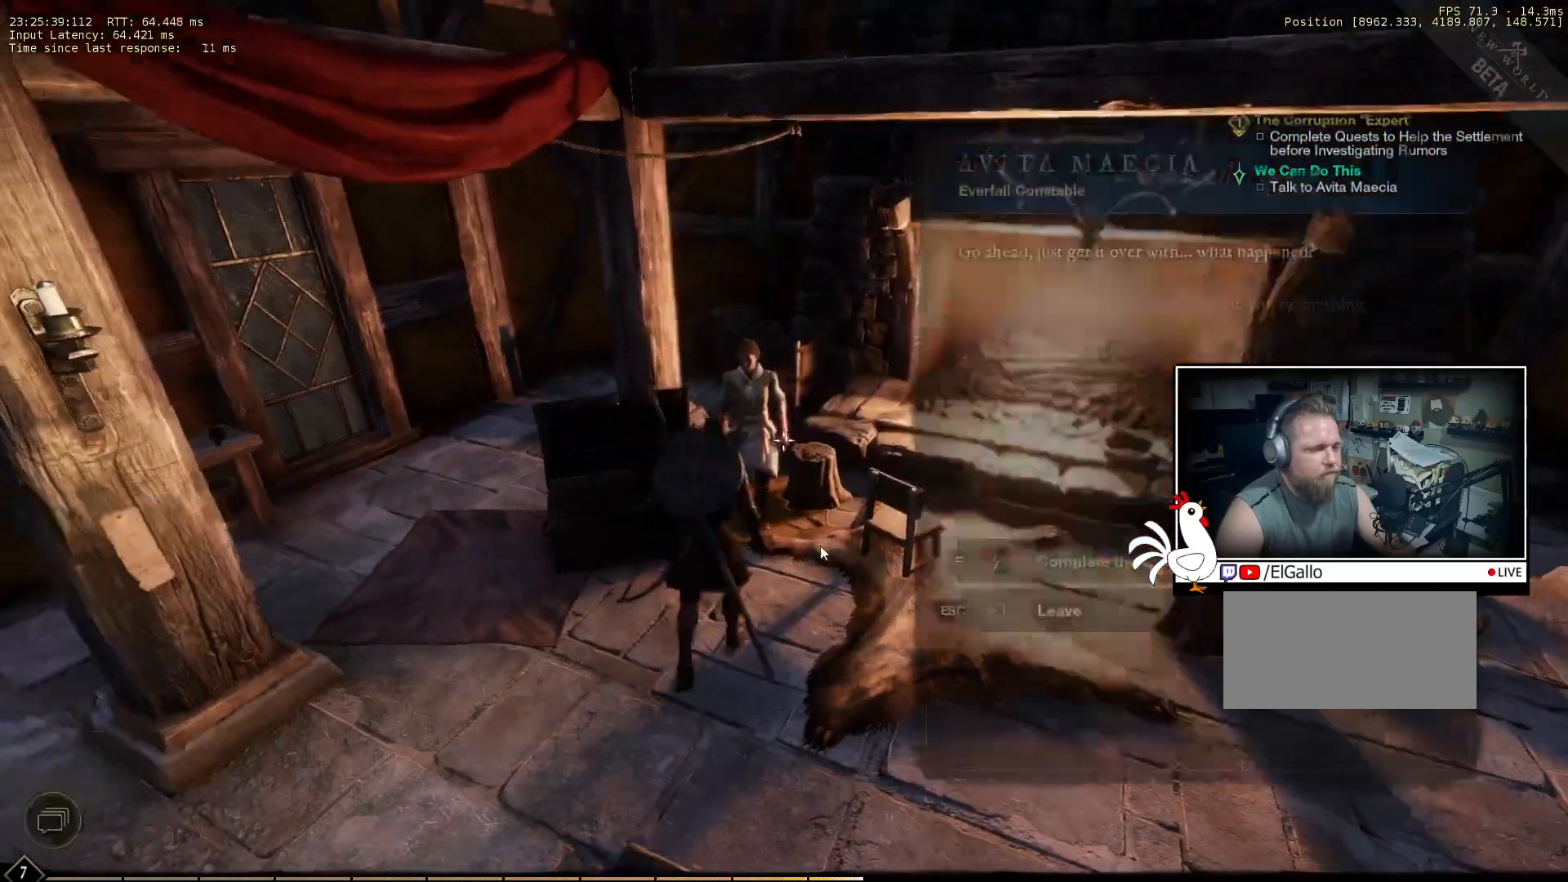
{"keys": [], "mouse": [], "events": []}
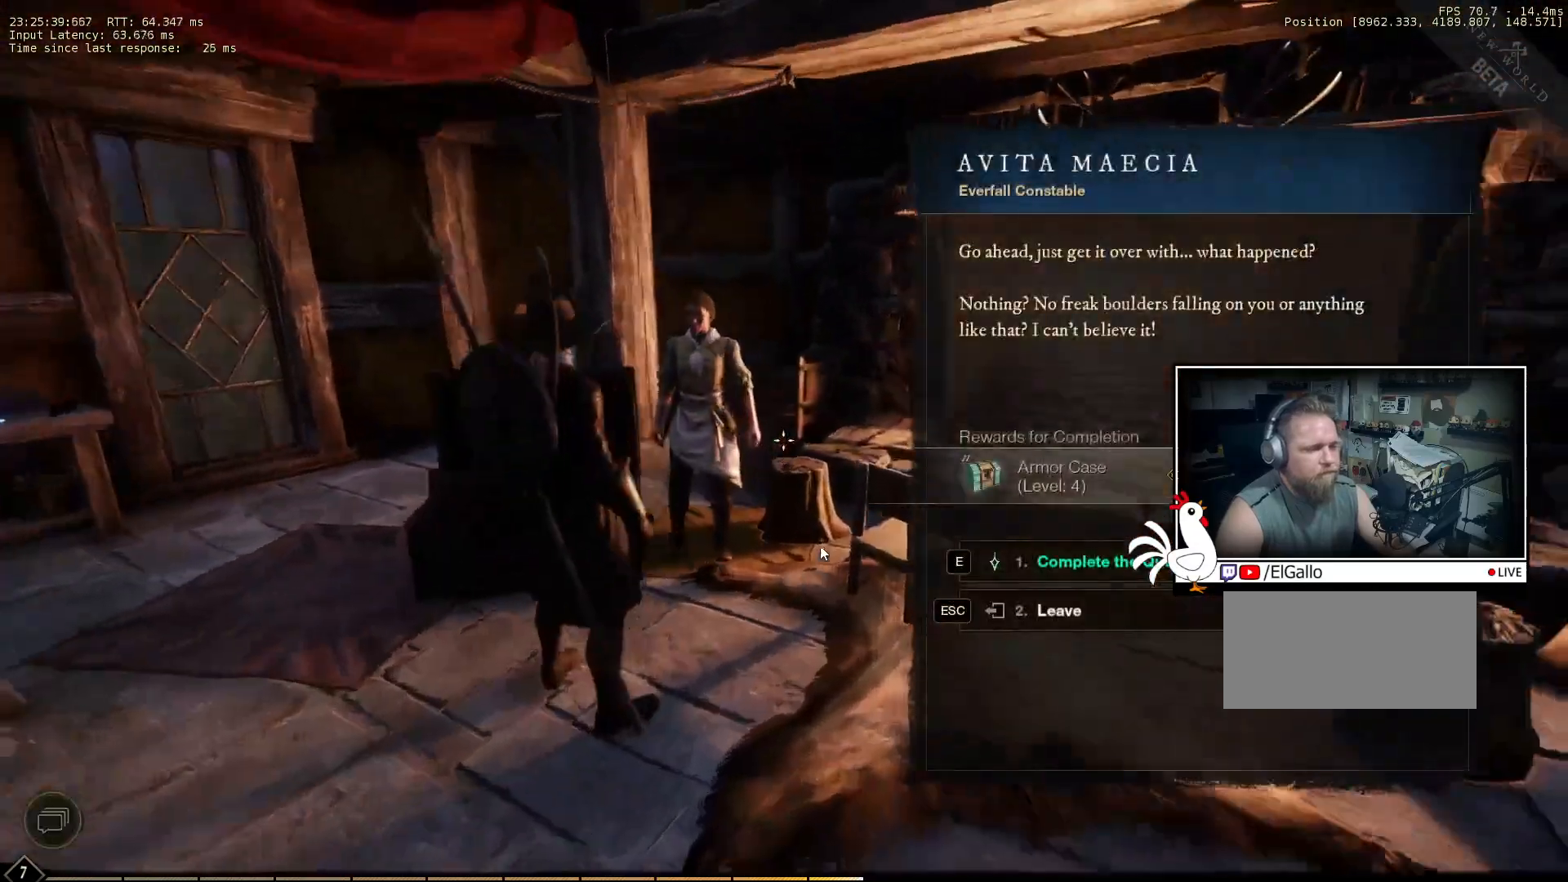
{"keys": [], "mouse": [], "events": []}
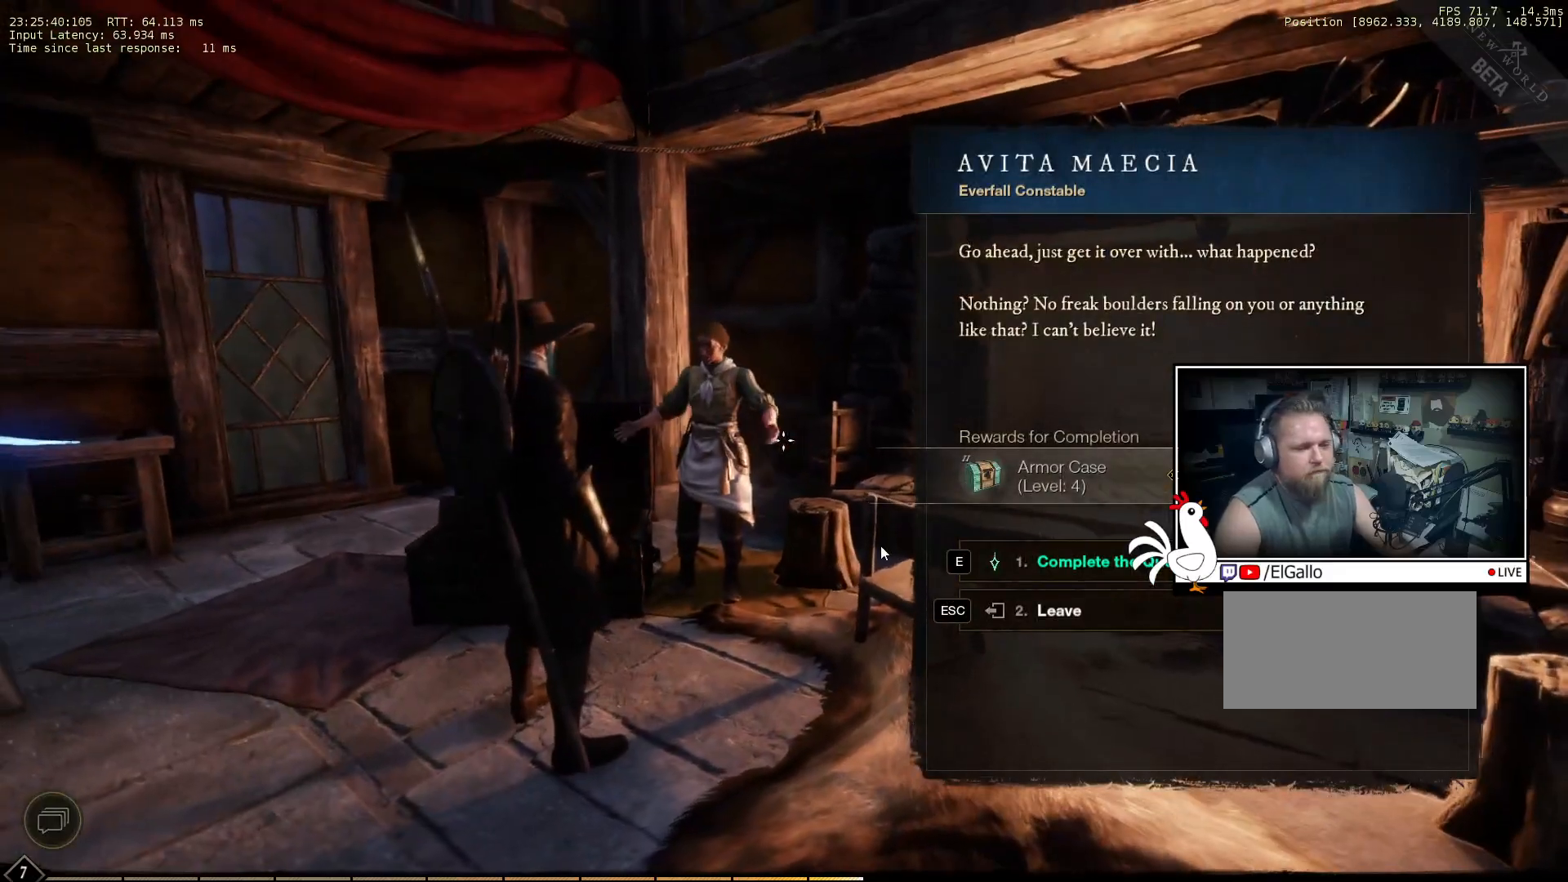
{"keys": [], "mouse": [], "events": []}
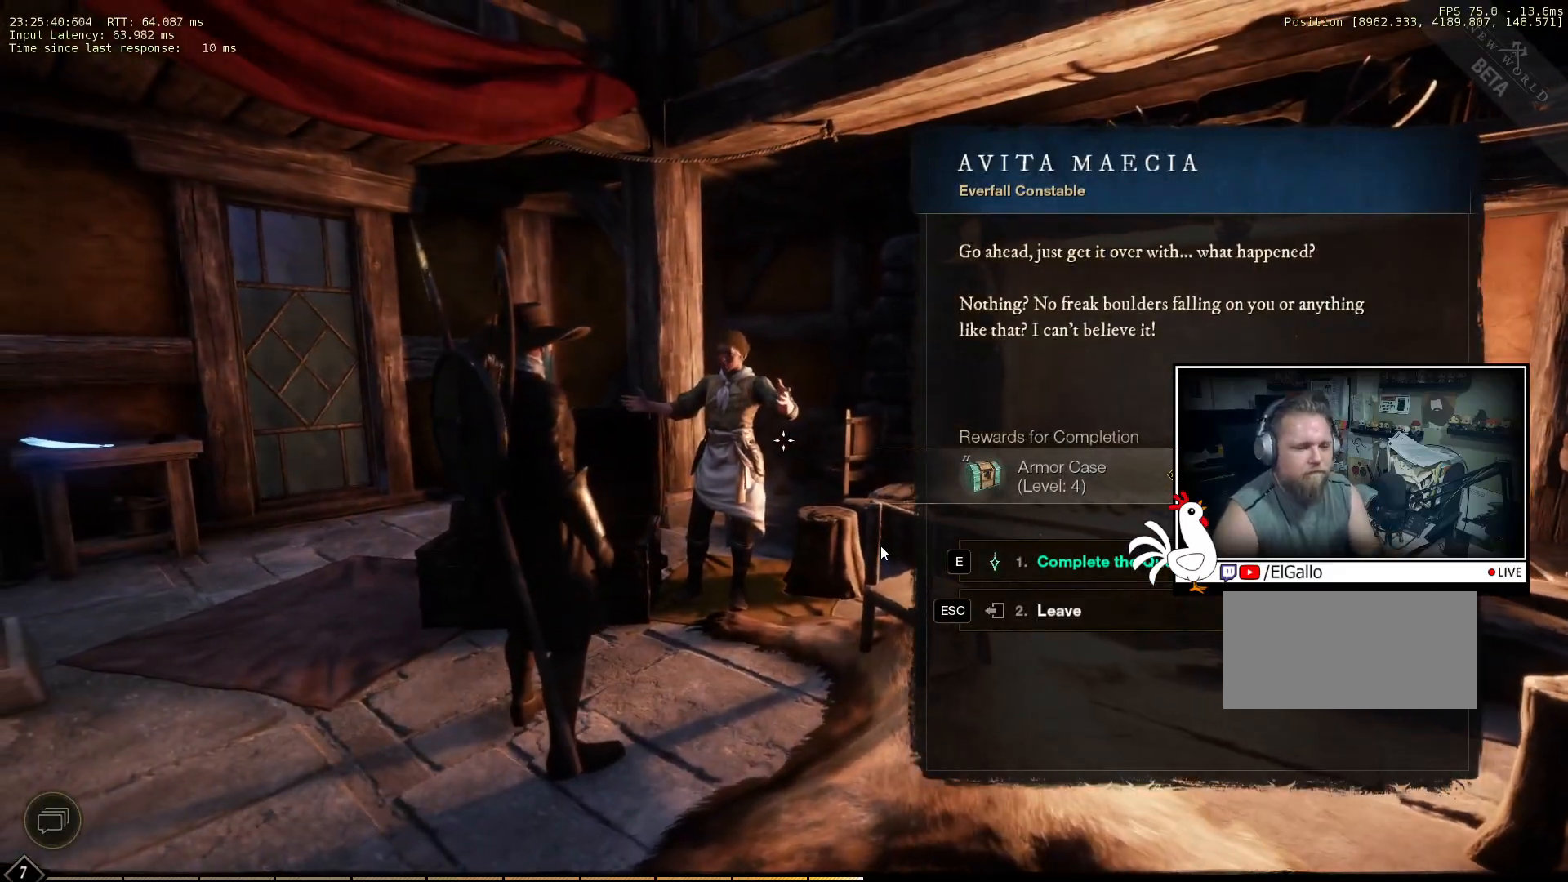
{"keys": [], "mouse": [], "events": []}
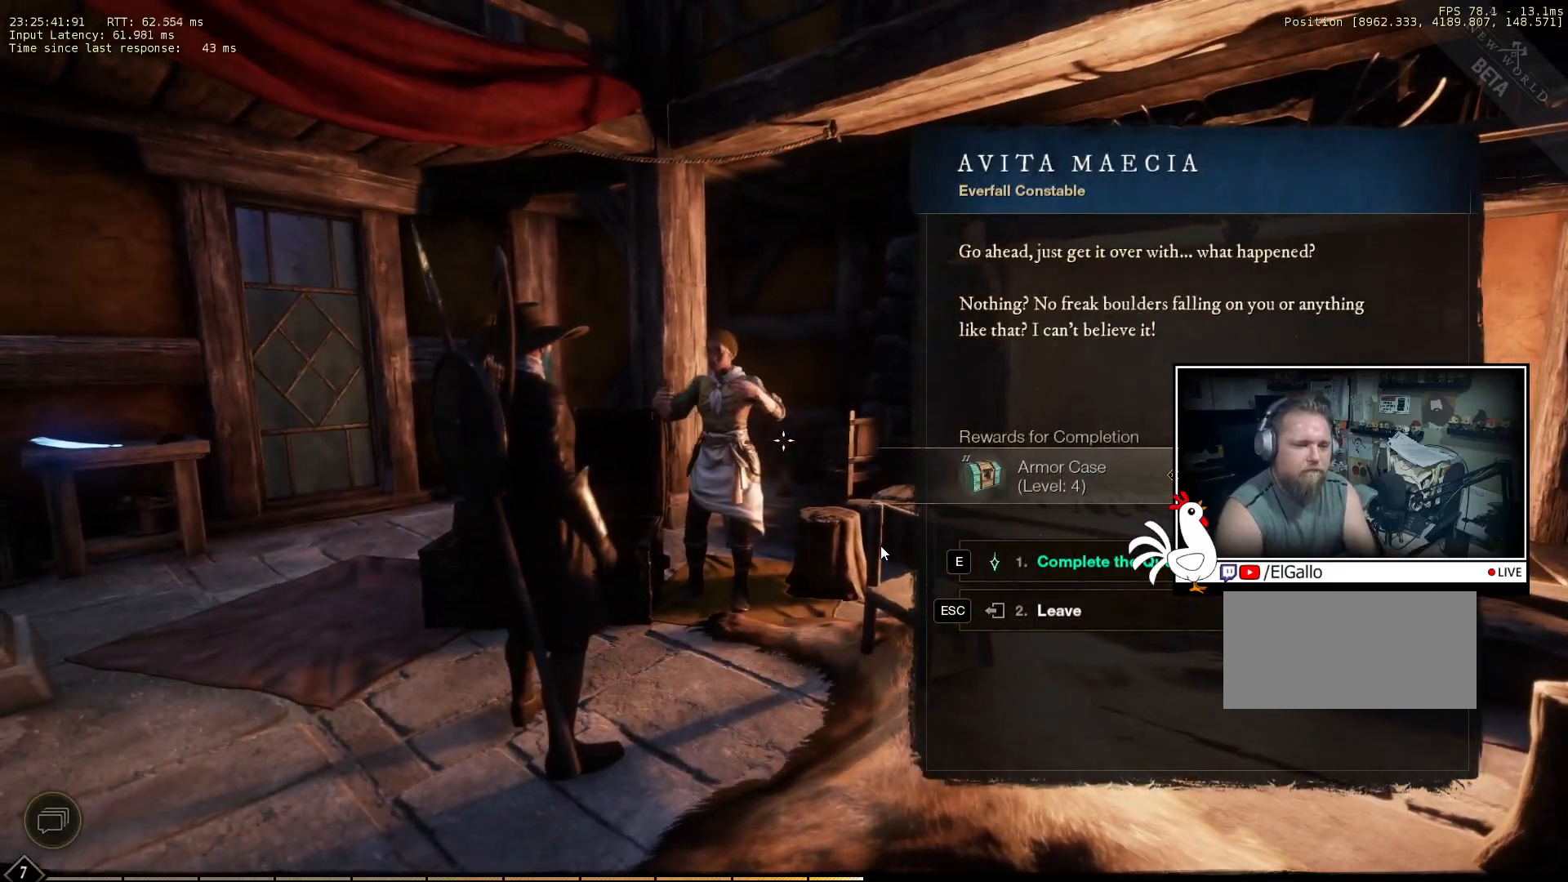
{"keys": [], "mouse": [], "events": []}
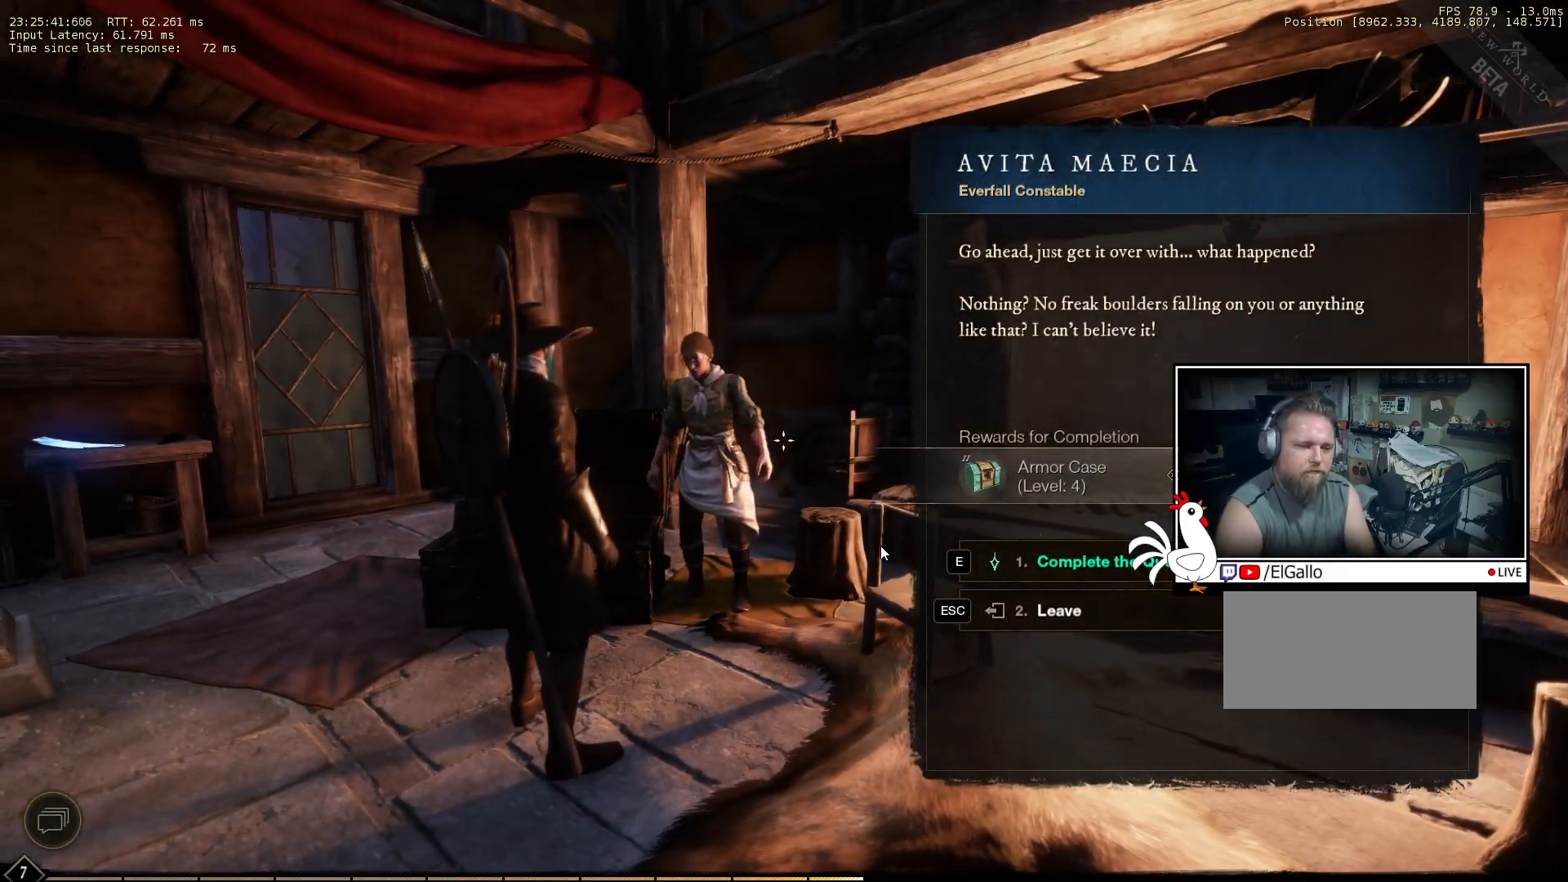
{"keys": [], "mouse": [], "events": []}
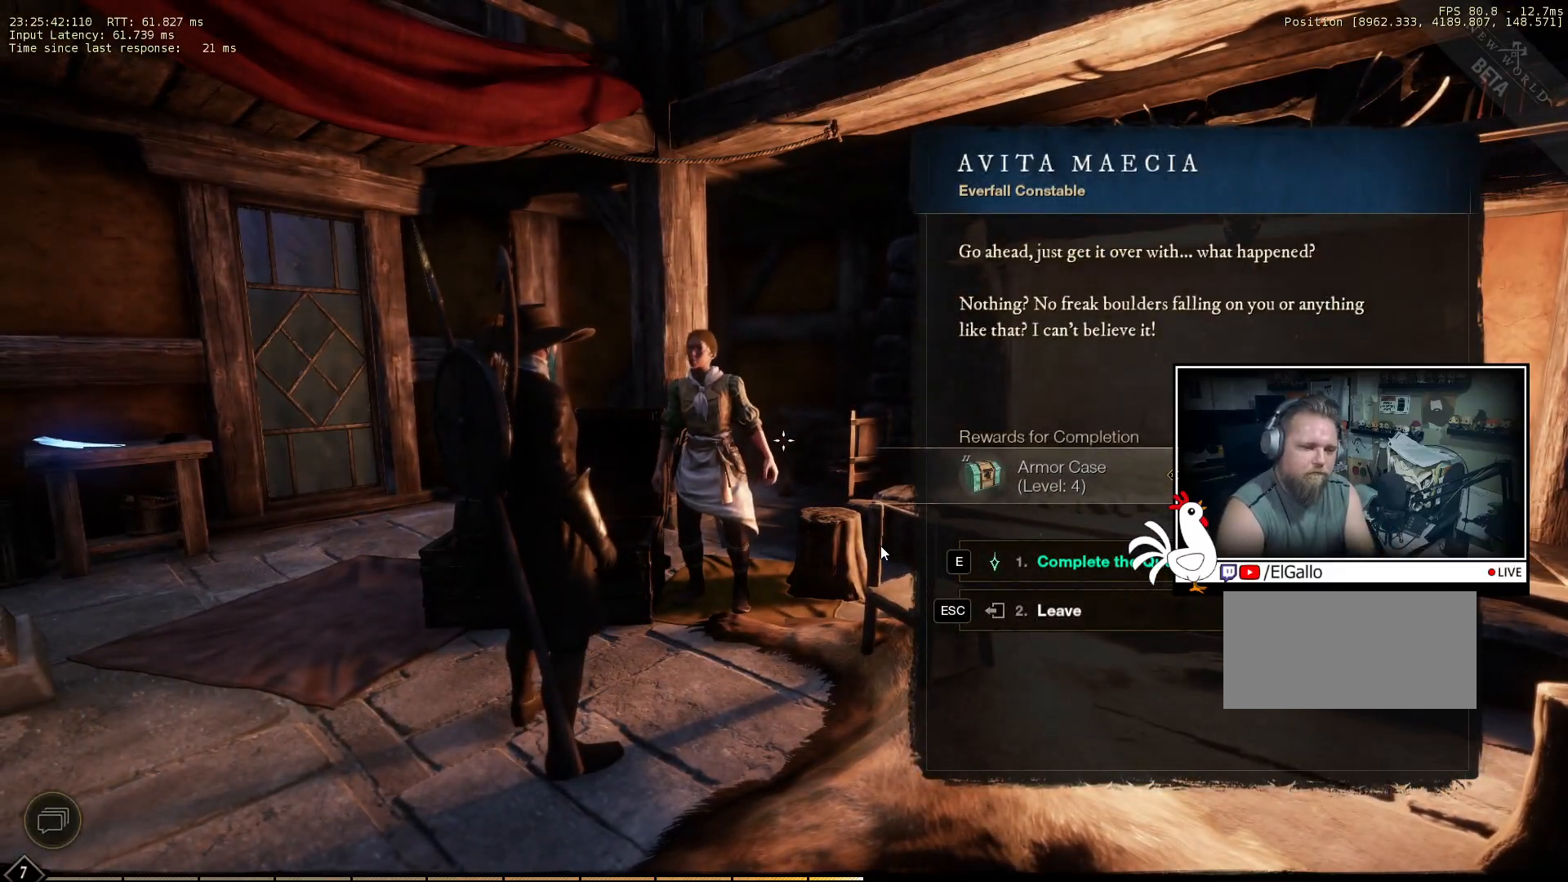
{"keys": [], "mouse": [], "events": []}
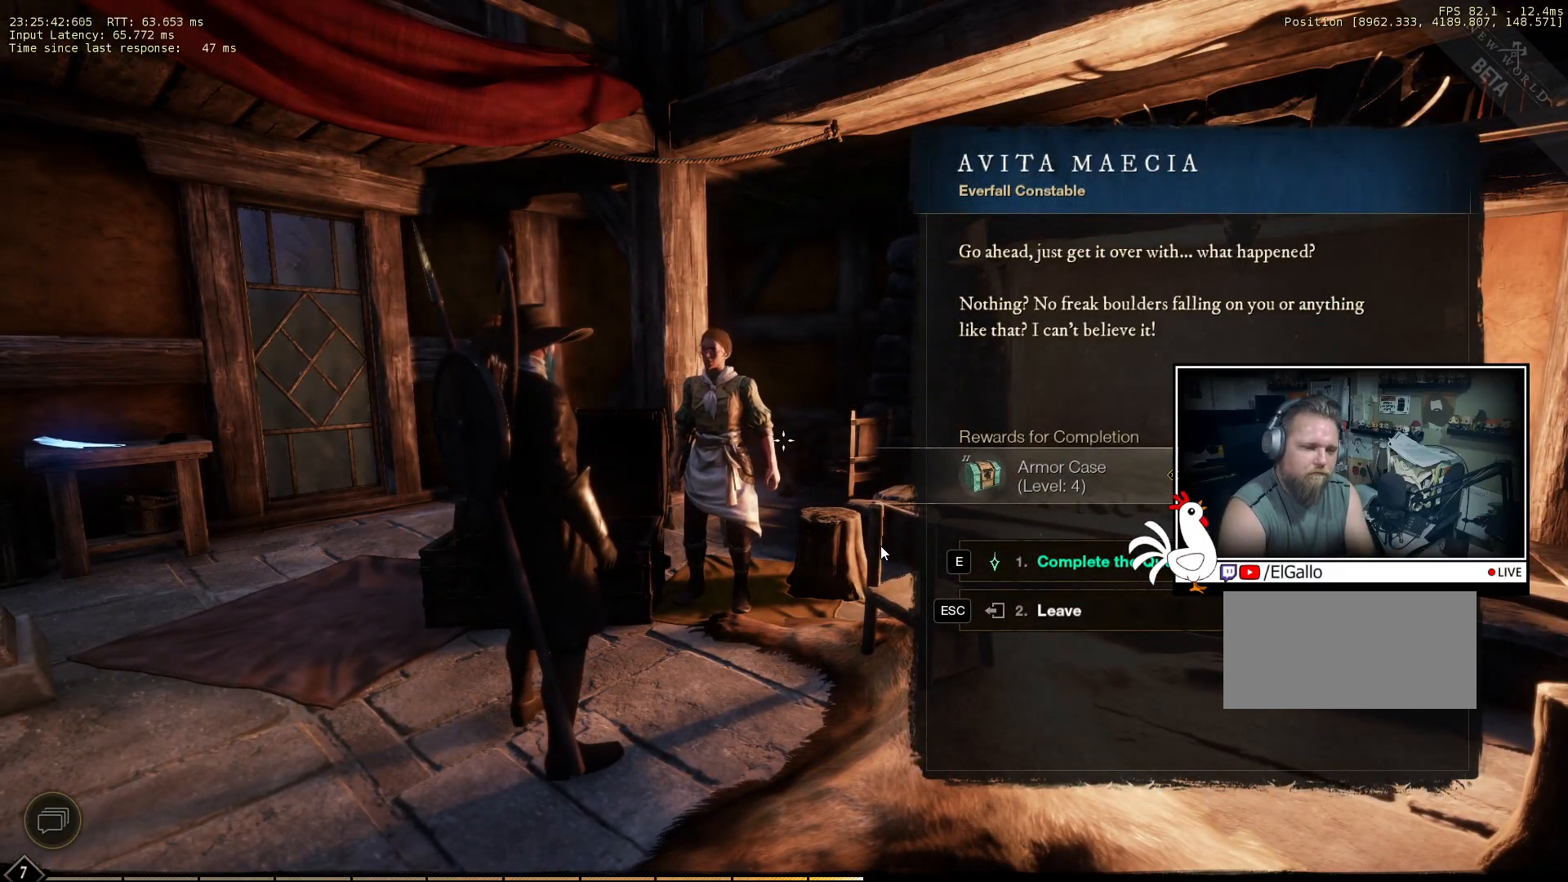
{"keys": [], "mouse": [], "events": []}
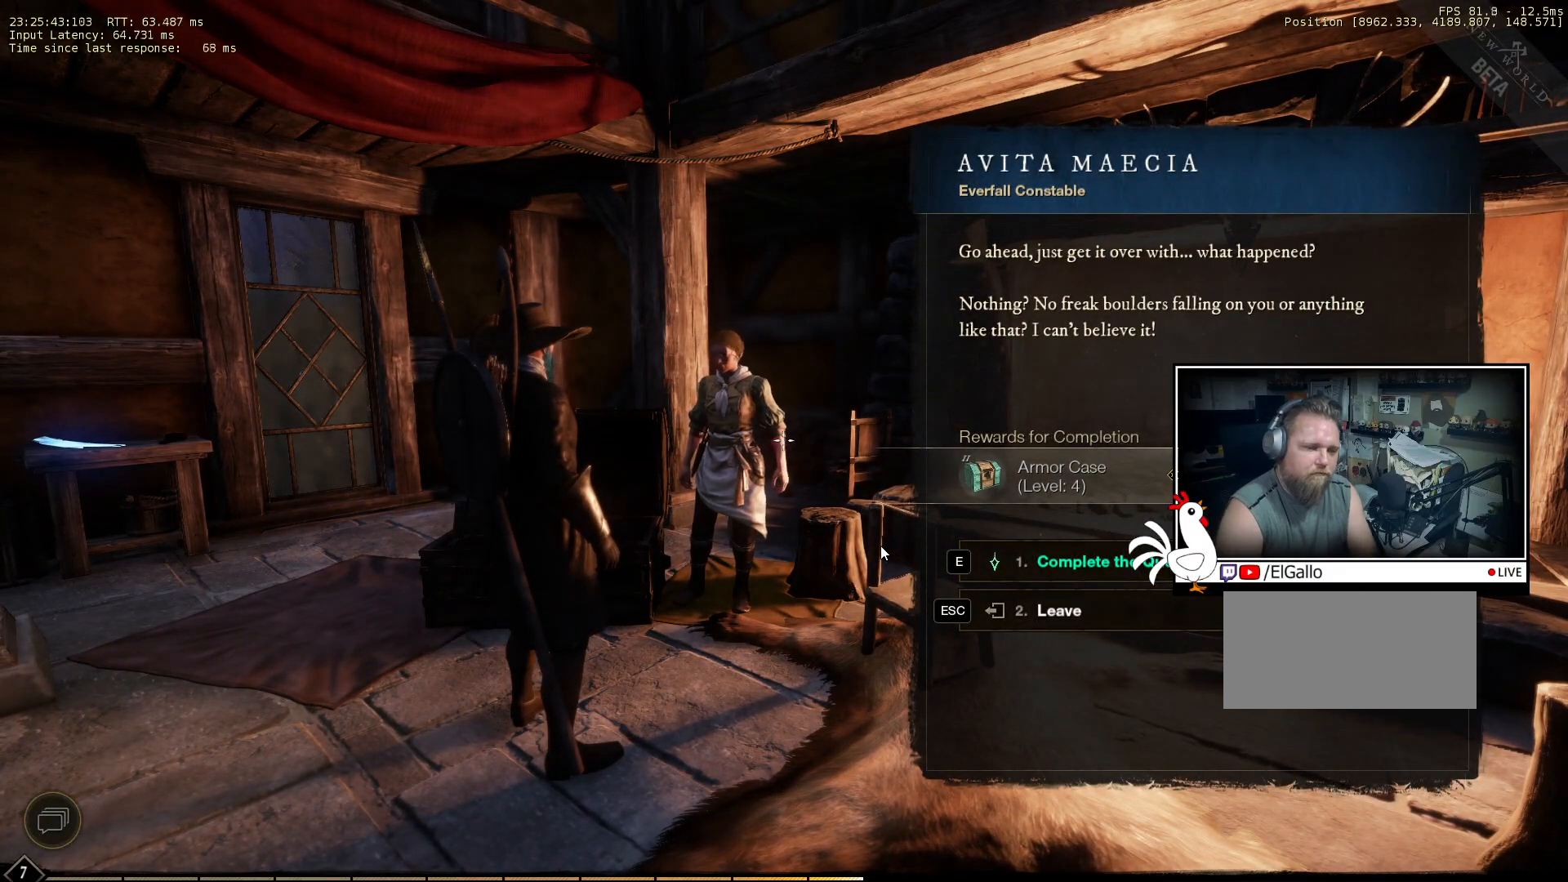
{"keys": [], "mouse": [], "events": []}
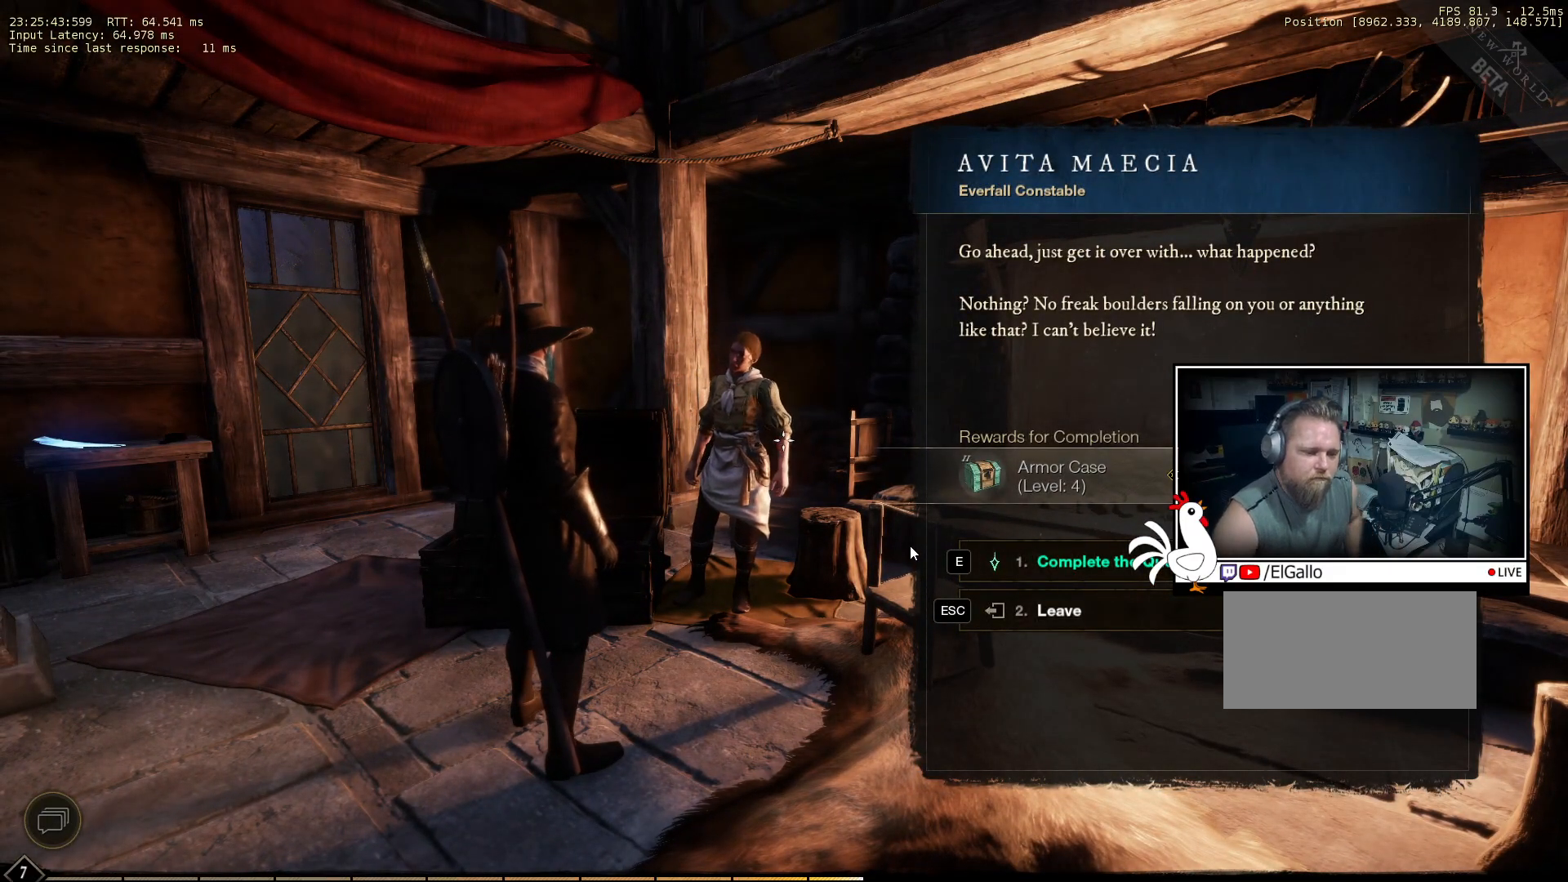
{"keys": [], "mouse": [], "events": []}
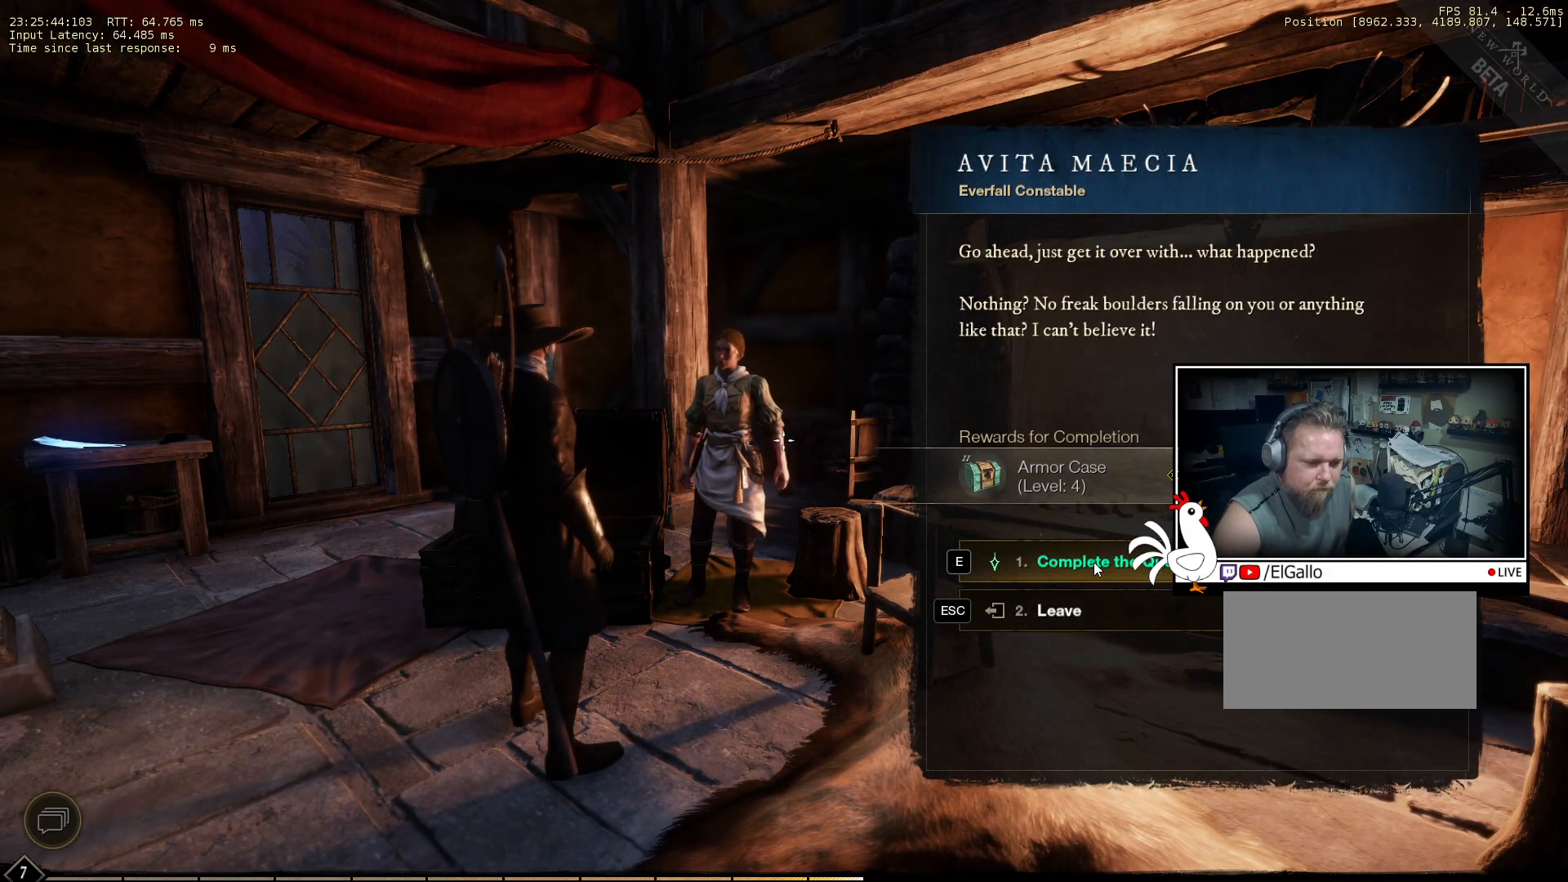
{"keys": [], "mouse": [], "events": [[66, "mouse_left", "down"], [150, "mouse_left", "up"]]}